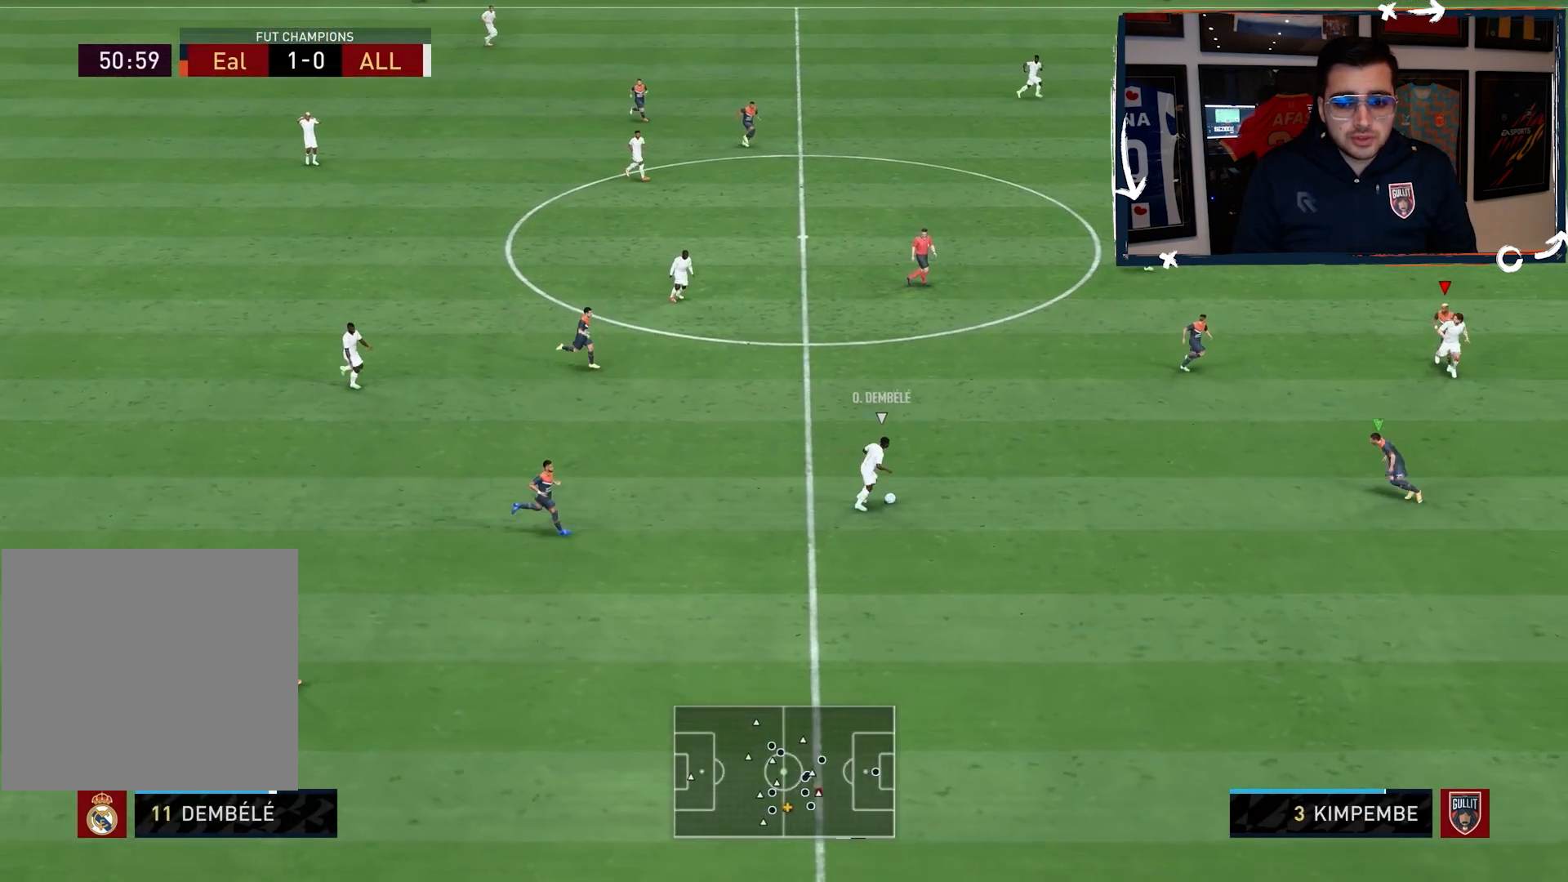
Gameplay with a controller (PlayStation layout); each line is a JSON object with the inputs held at the frame after it. "events" lists button and stick changes between this image and that frame as [ms after this image, input, new state], when the widget could be followed in between.
{"buttons": ["L2", "R2"], "left_stick": "down-left", "right_stick": "center", "events": []}
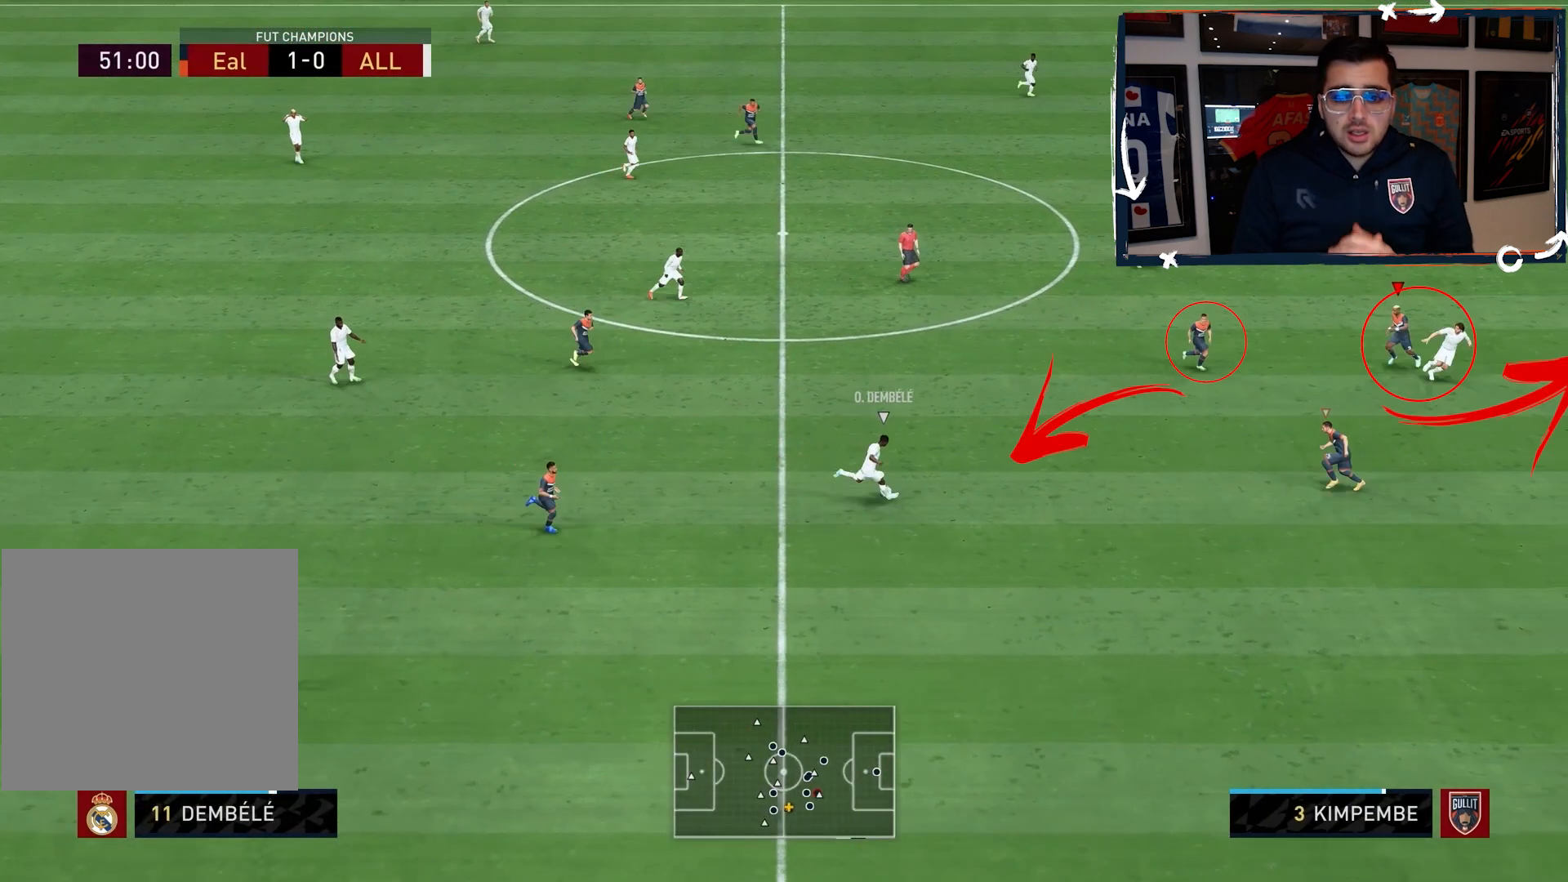
{"buttons": ["L2", "R2"], "left_stick": "down-left", "right_stick": "center", "events": []}
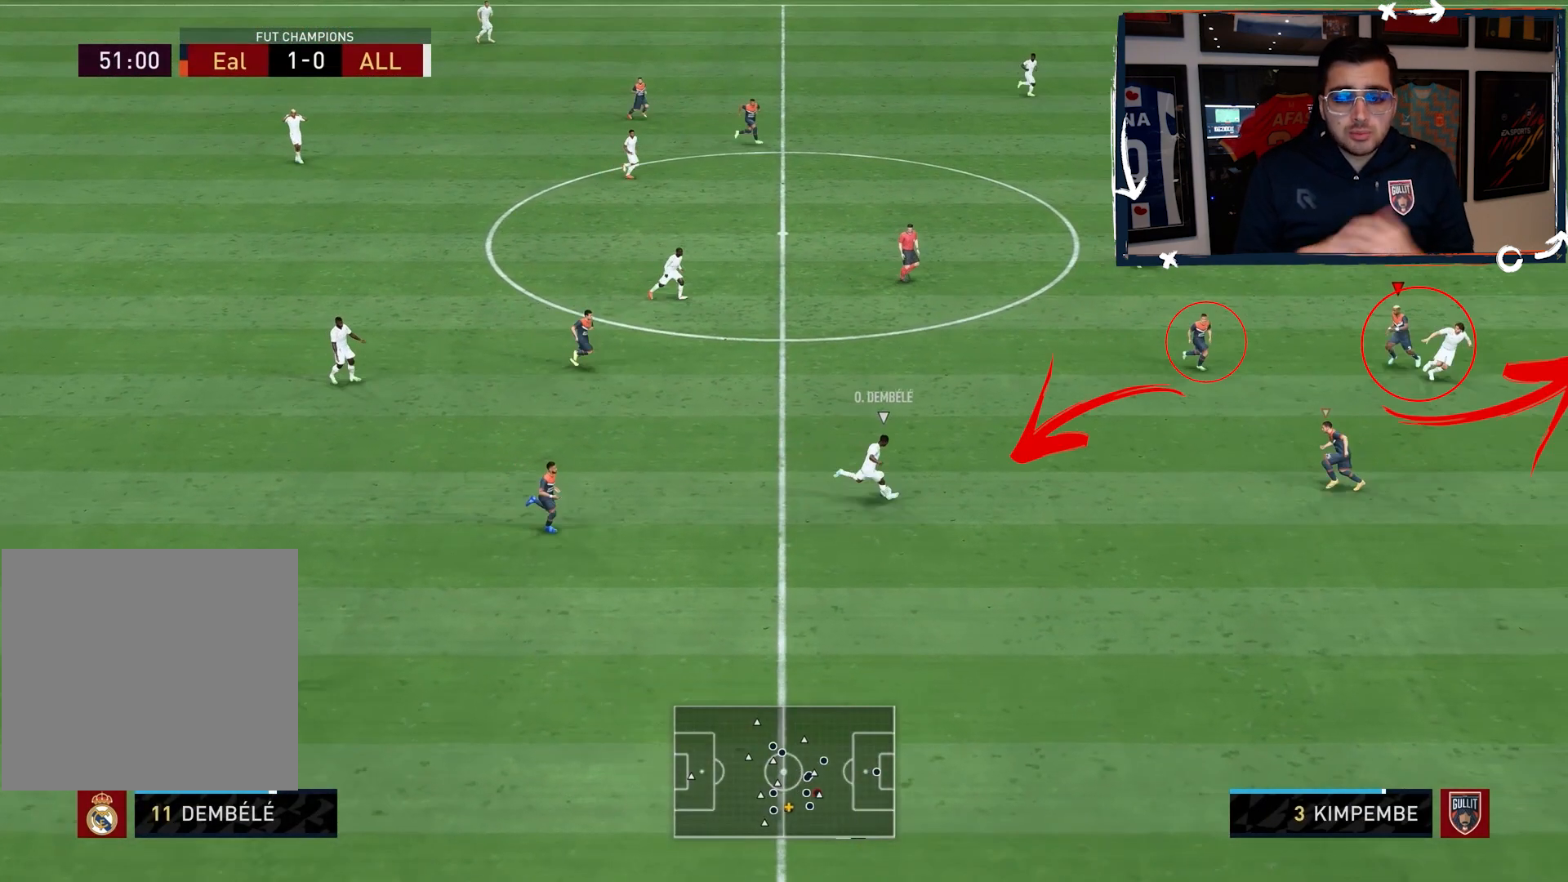
{"buttons": ["L2", "R2"], "left_stick": "down-left", "right_stick": "center", "events": []}
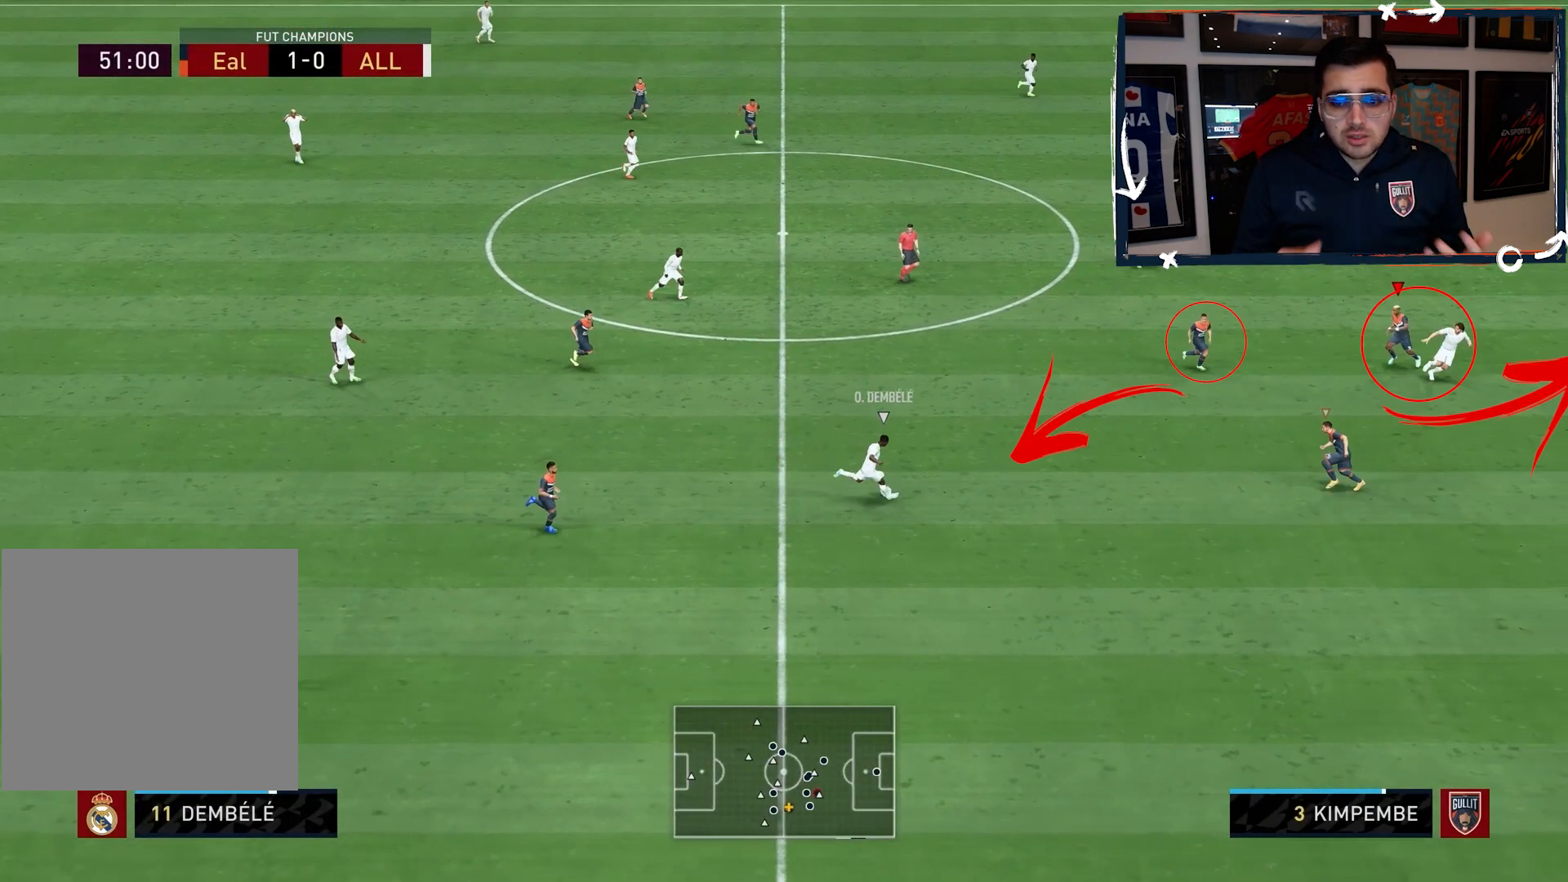
{"buttons": ["L2", "R2"], "left_stick": "down-left", "right_stick": "center", "events": []}
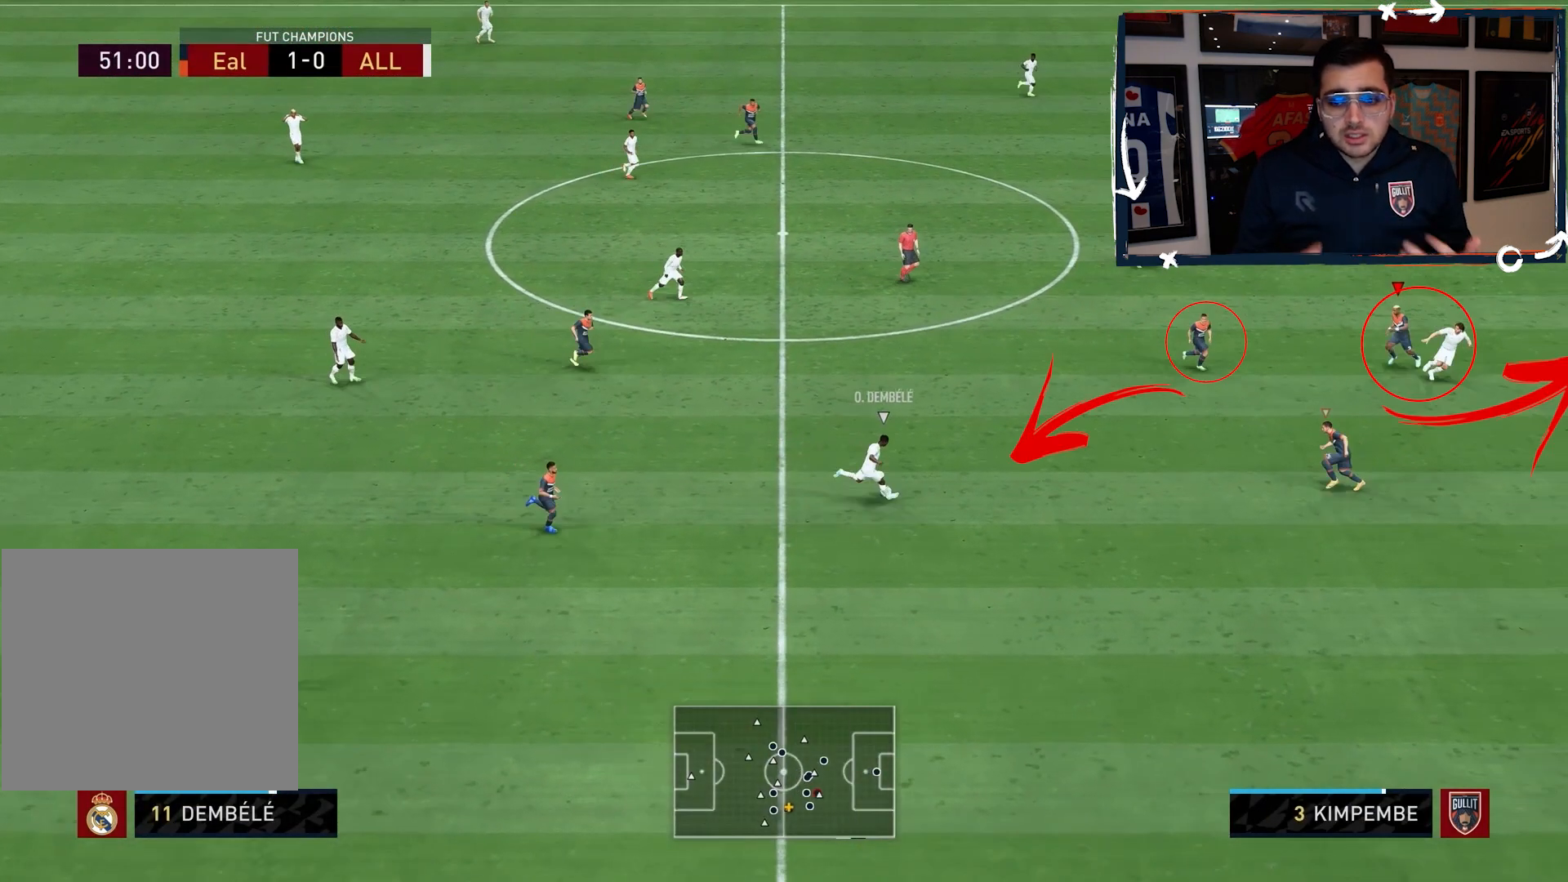
{"buttons": ["L2", "R2"], "left_stick": "down-left", "right_stick": "center", "events": []}
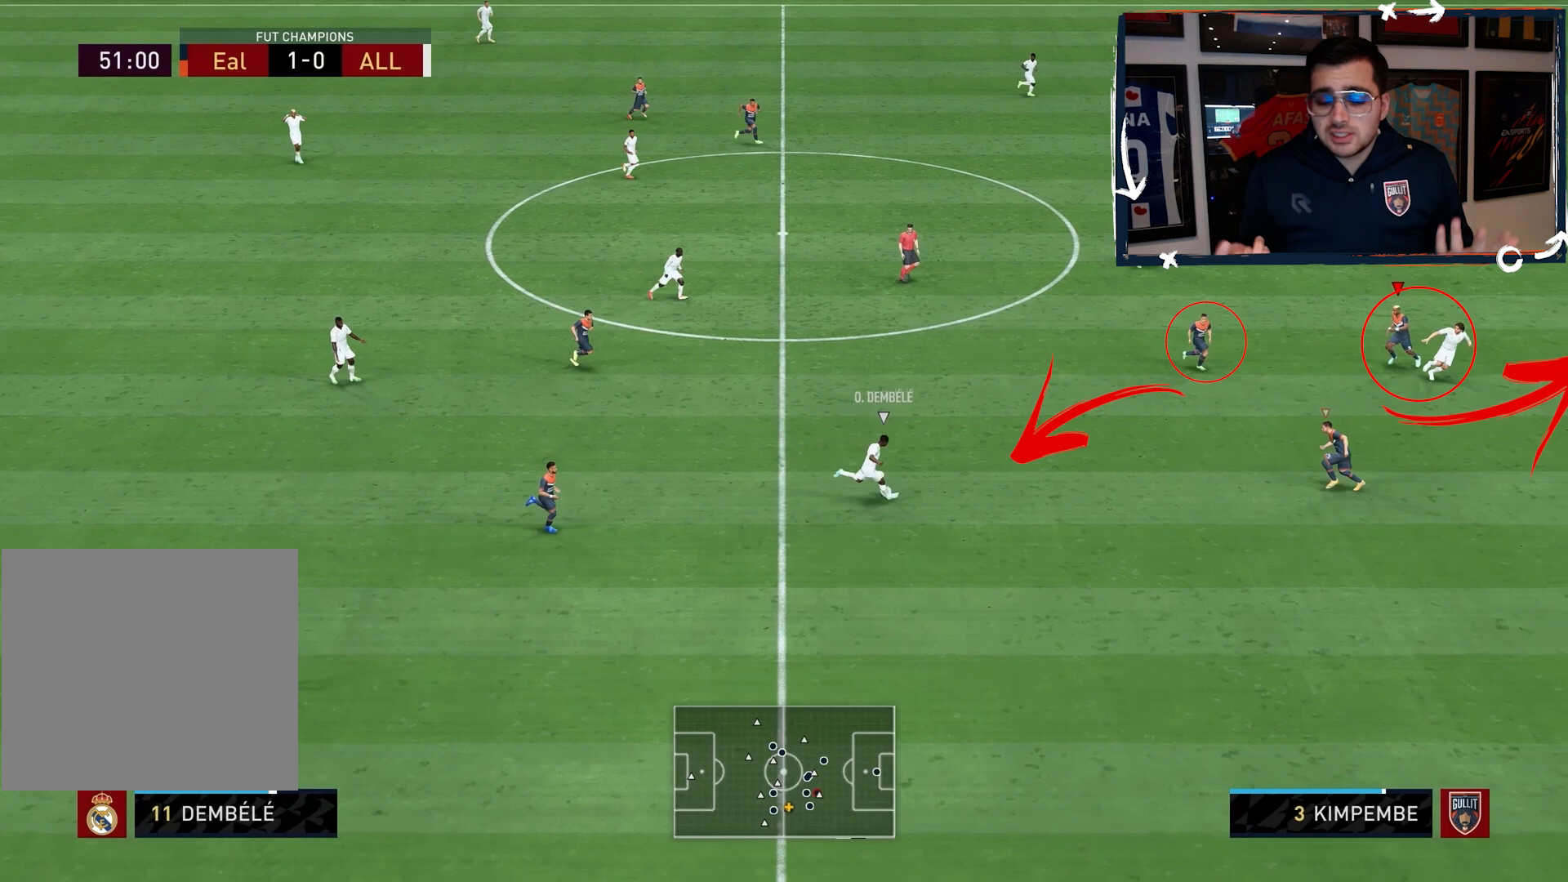
{"buttons": ["L2", "R2"], "left_stick": "down-left", "right_stick": "center", "events": []}
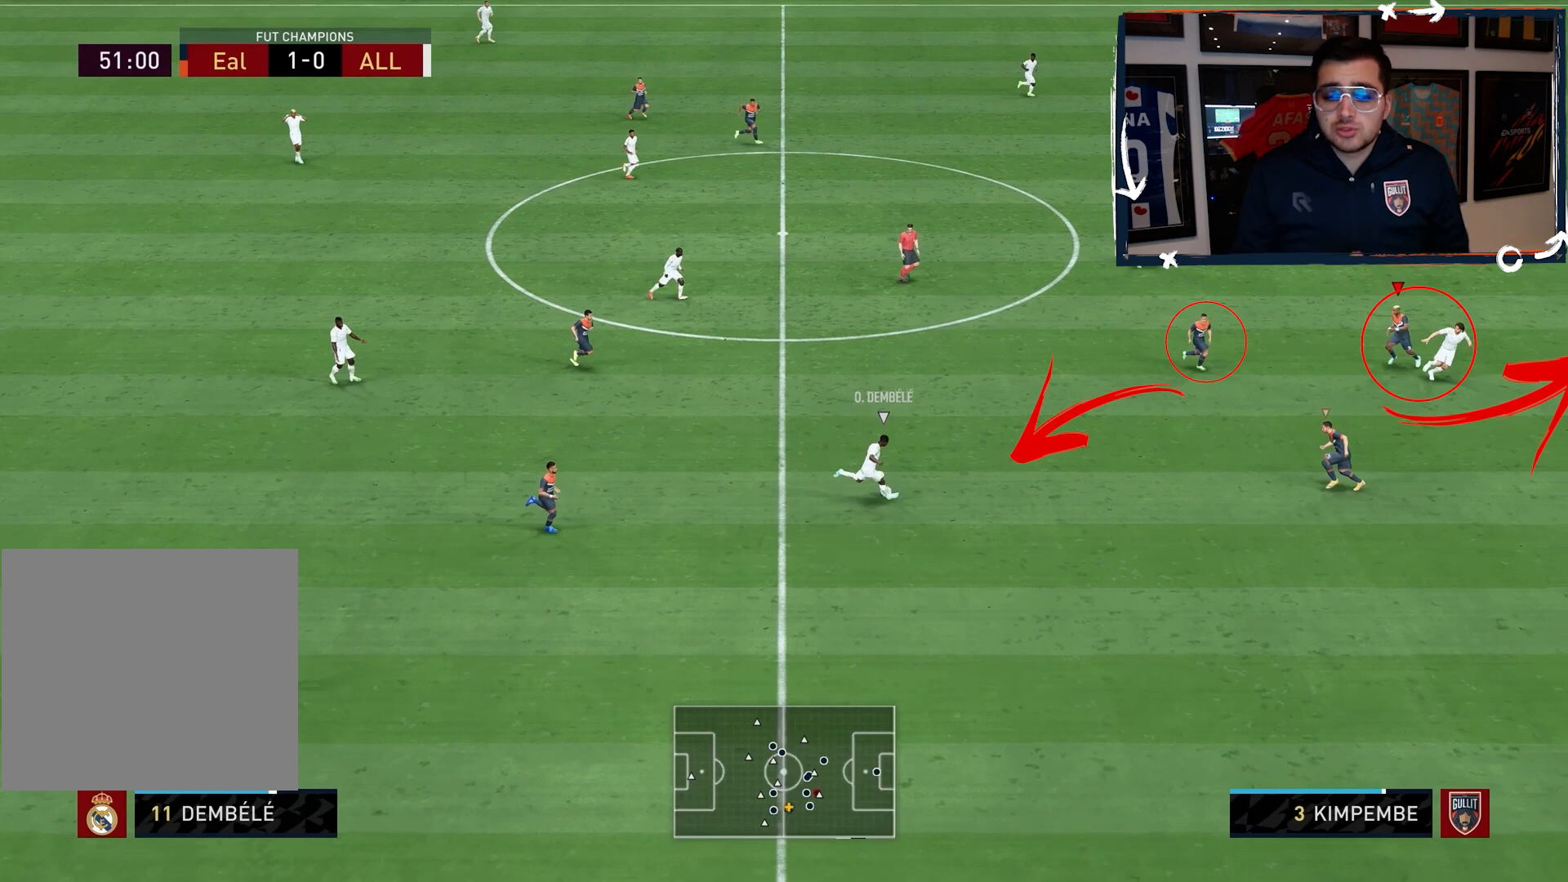
{"buttons": ["L2", "R2"], "left_stick": "down-left", "right_stick": "center", "events": []}
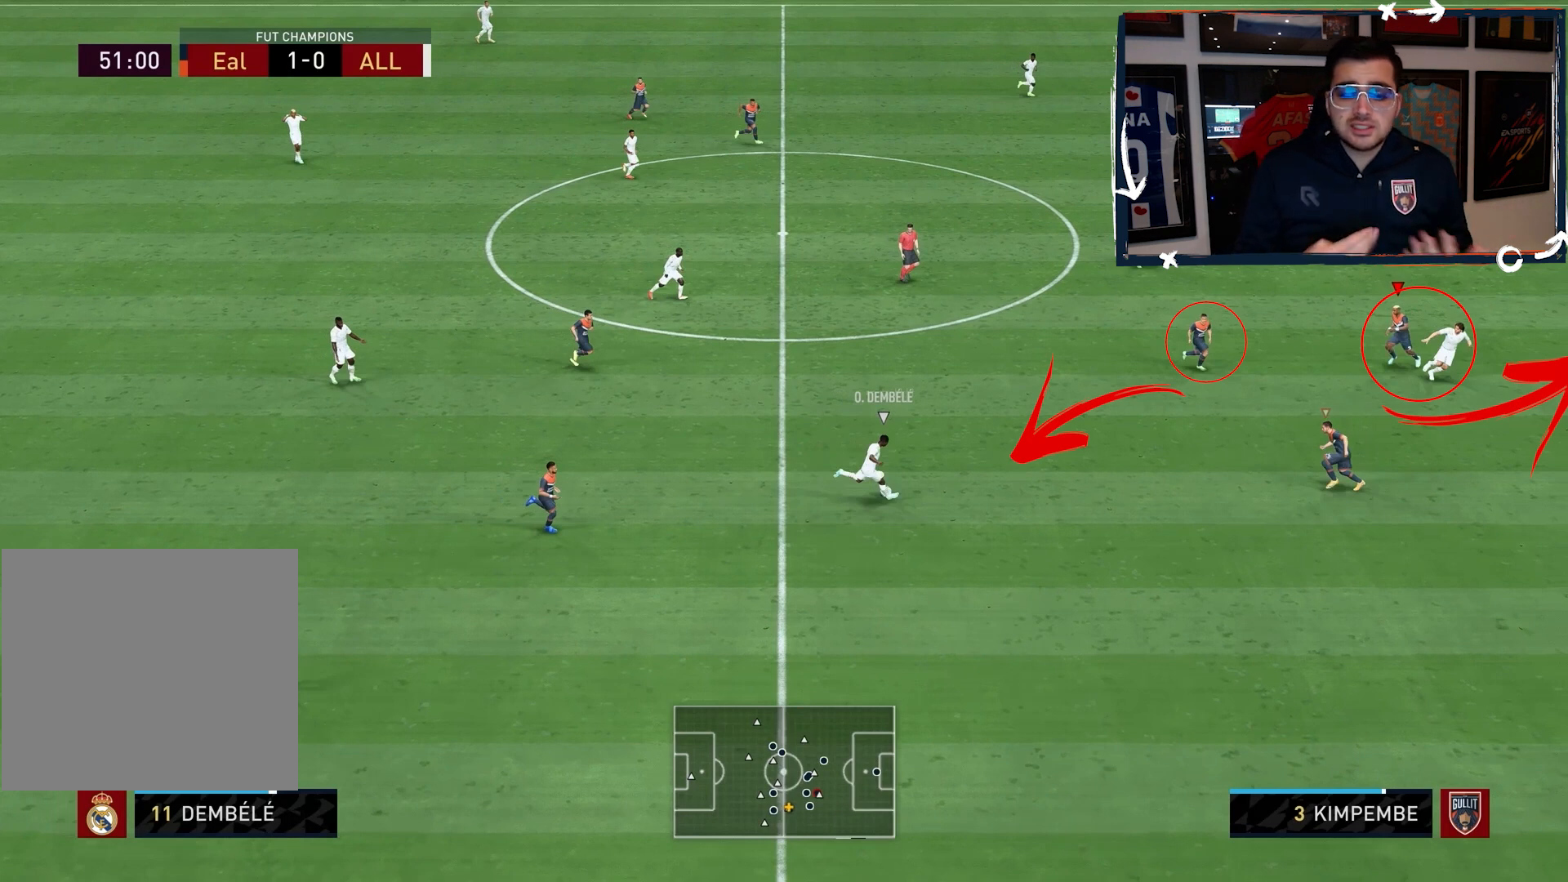
{"buttons": ["L2", "R2"], "left_stick": "down-left", "right_stick": "center", "events": []}
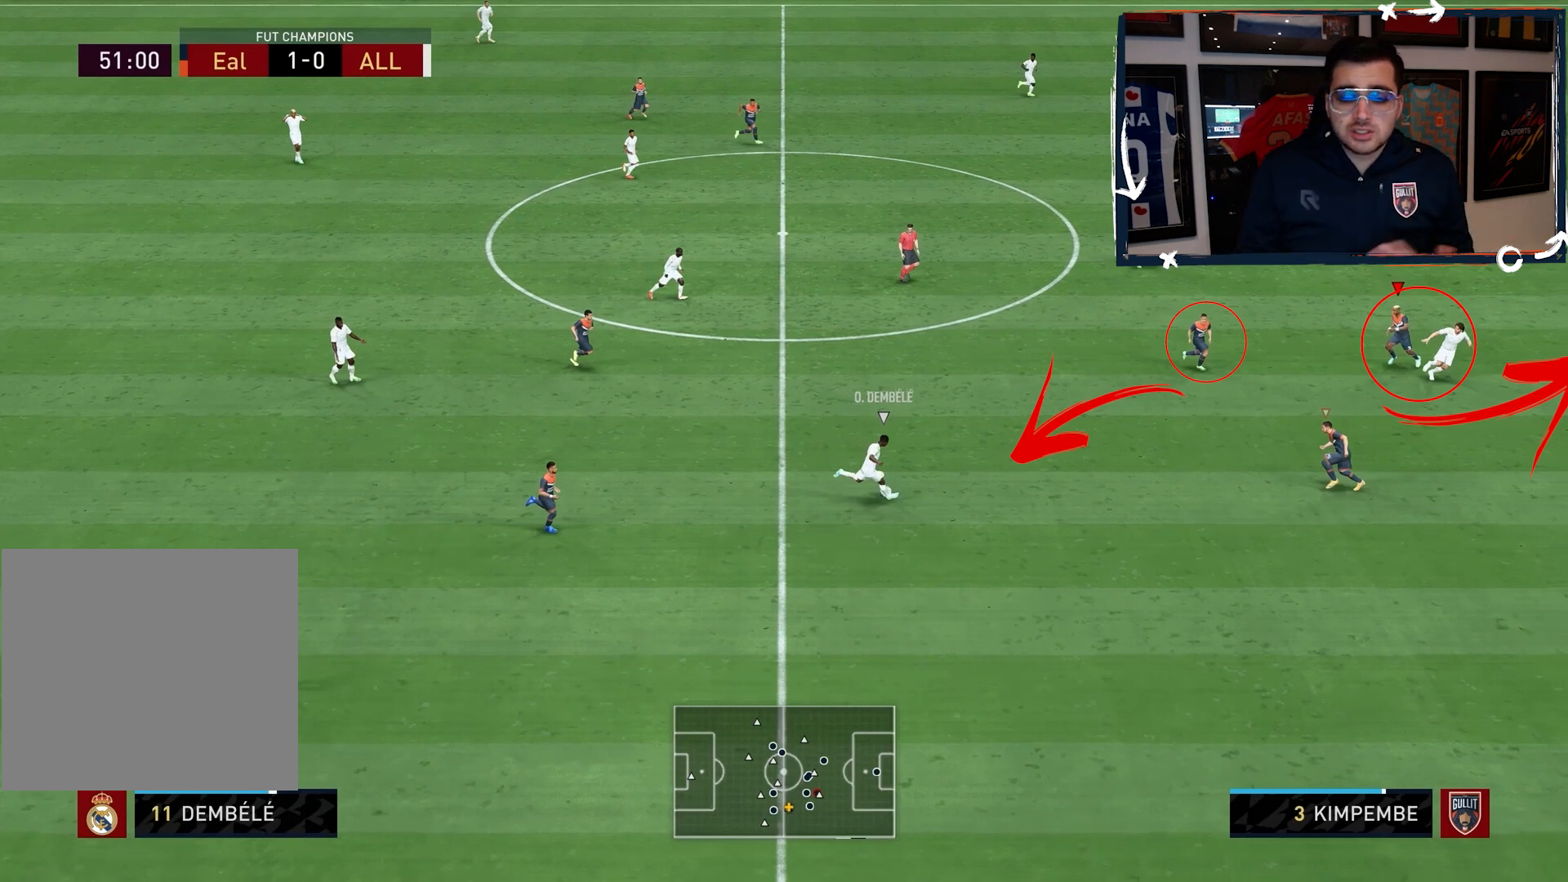
{"buttons": ["L2", "R2"], "left_stick": "down-left", "right_stick": "center", "events": []}
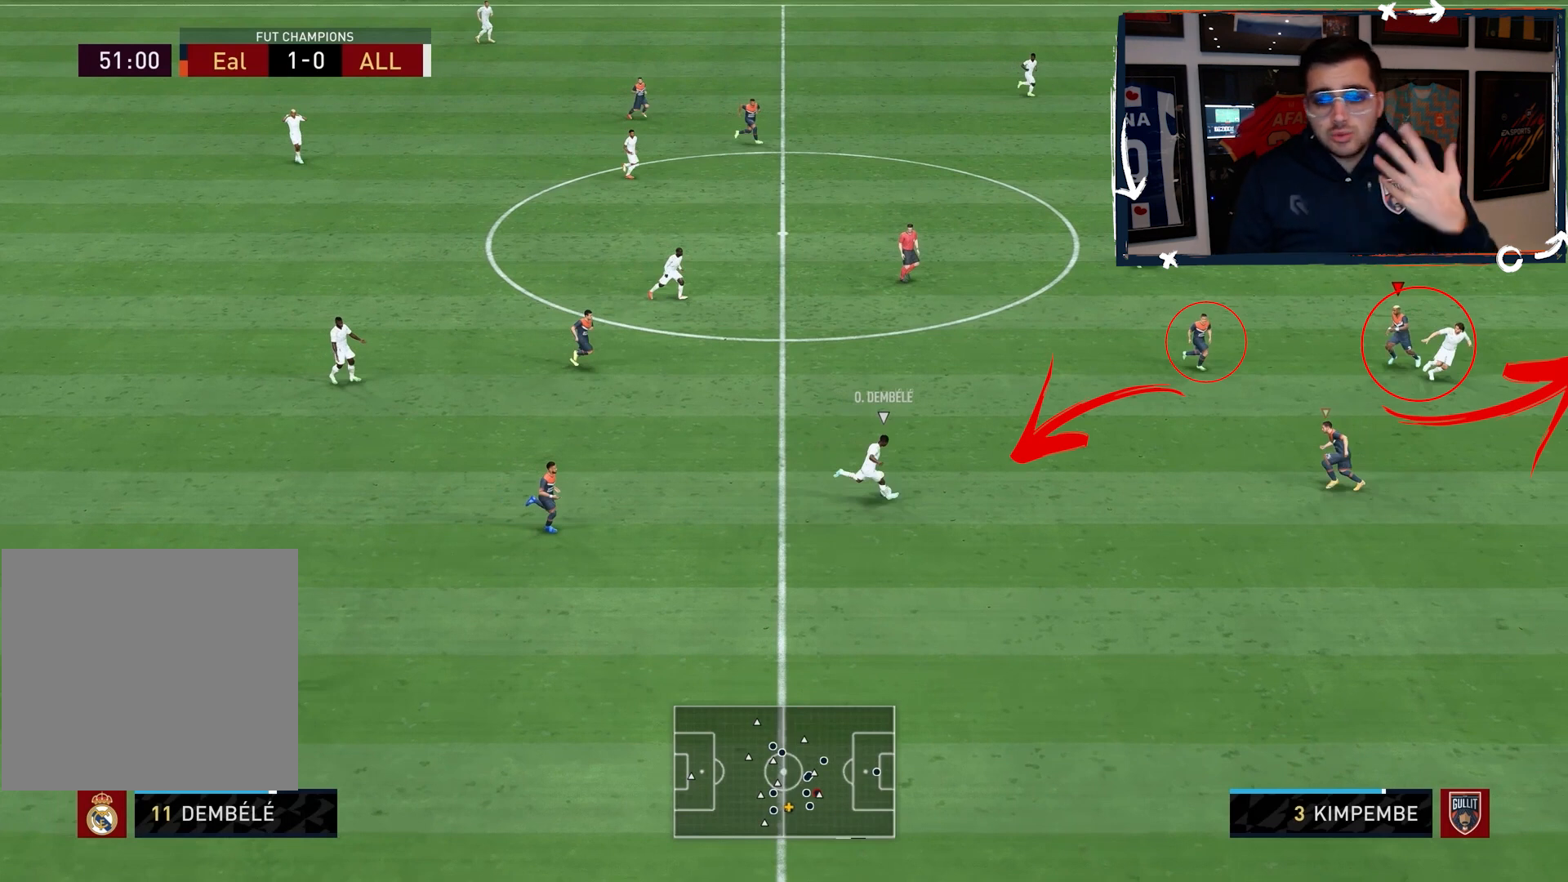
{"buttons": ["L2", "R2"], "left_stick": "down-left", "right_stick": "center", "events": []}
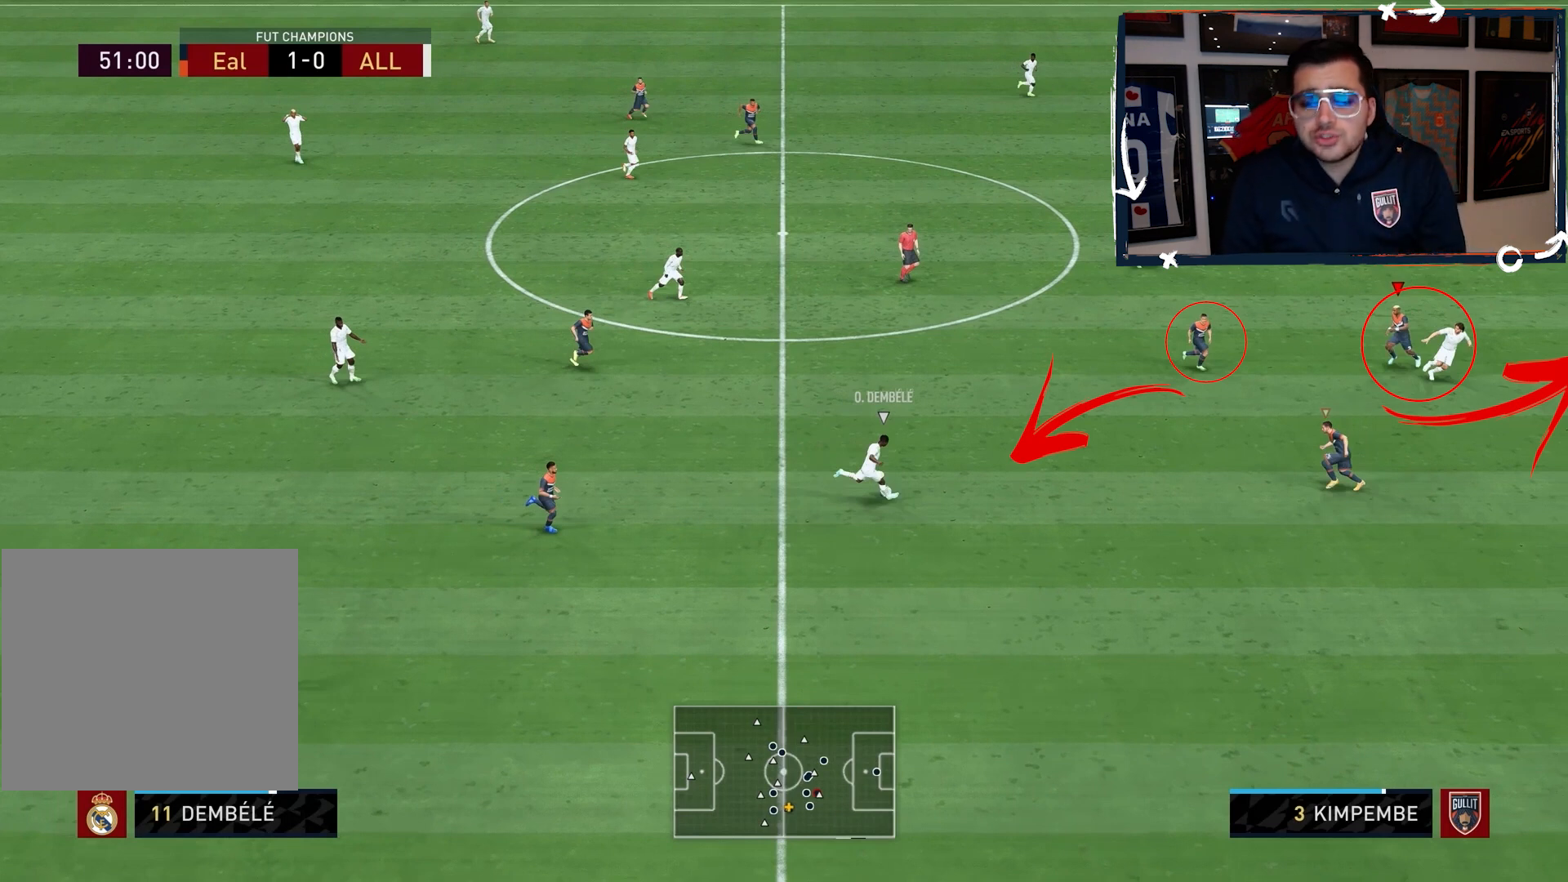
{"buttons": ["L2", "R2"], "left_stick": "down-left", "right_stick": "center", "events": []}
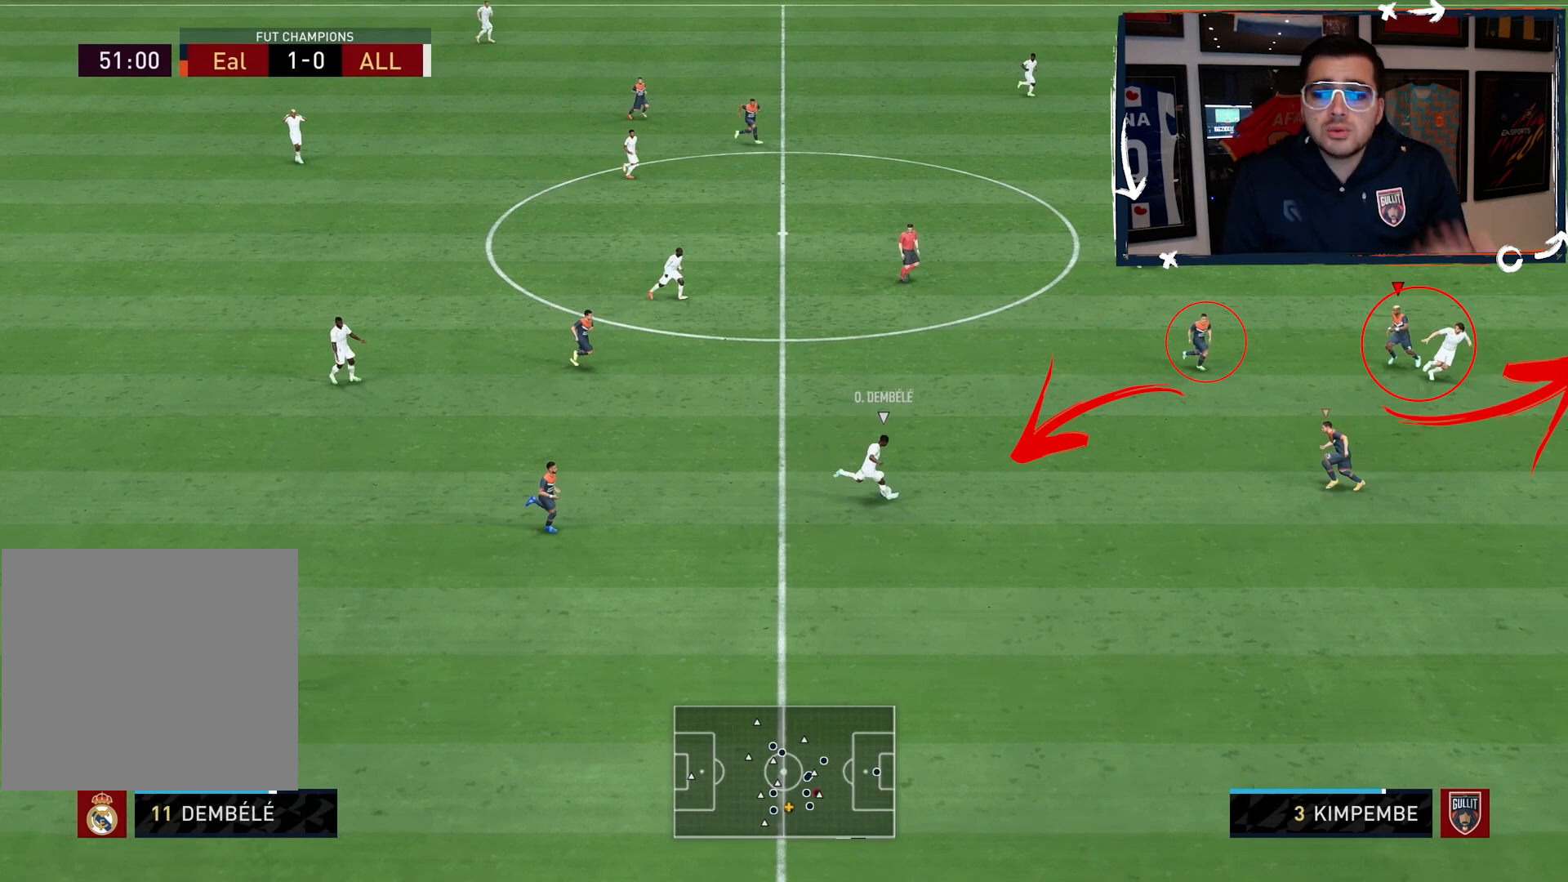
{"buttons": ["L2", "R2"], "left_stick": "down-left", "right_stick": "center", "events": []}
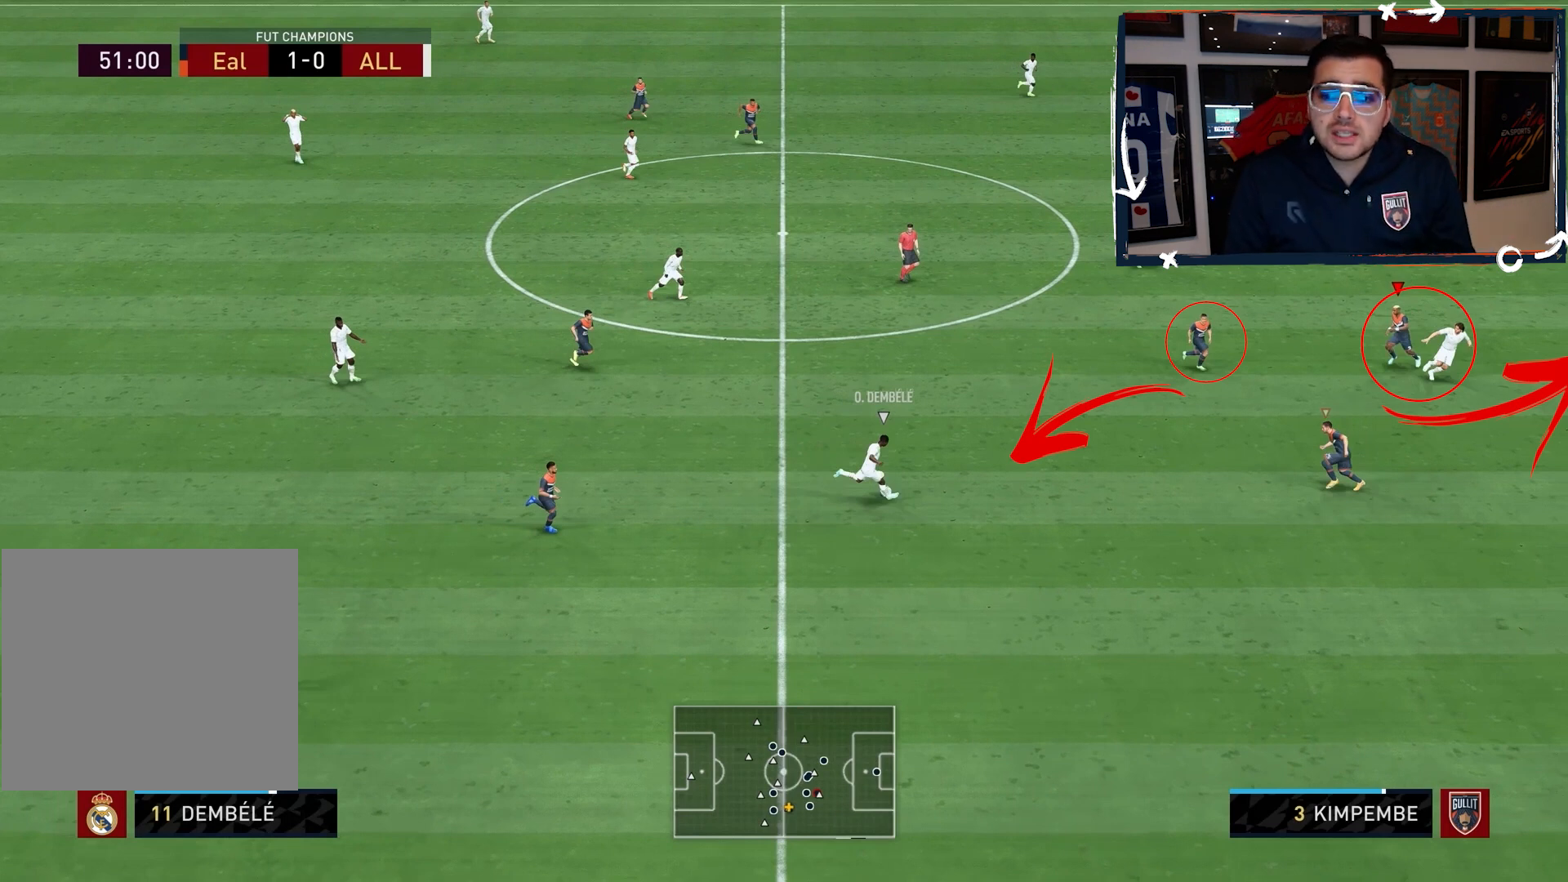
{"buttons": ["L2", "R2"], "left_stick": "down-left", "right_stick": "center", "events": []}
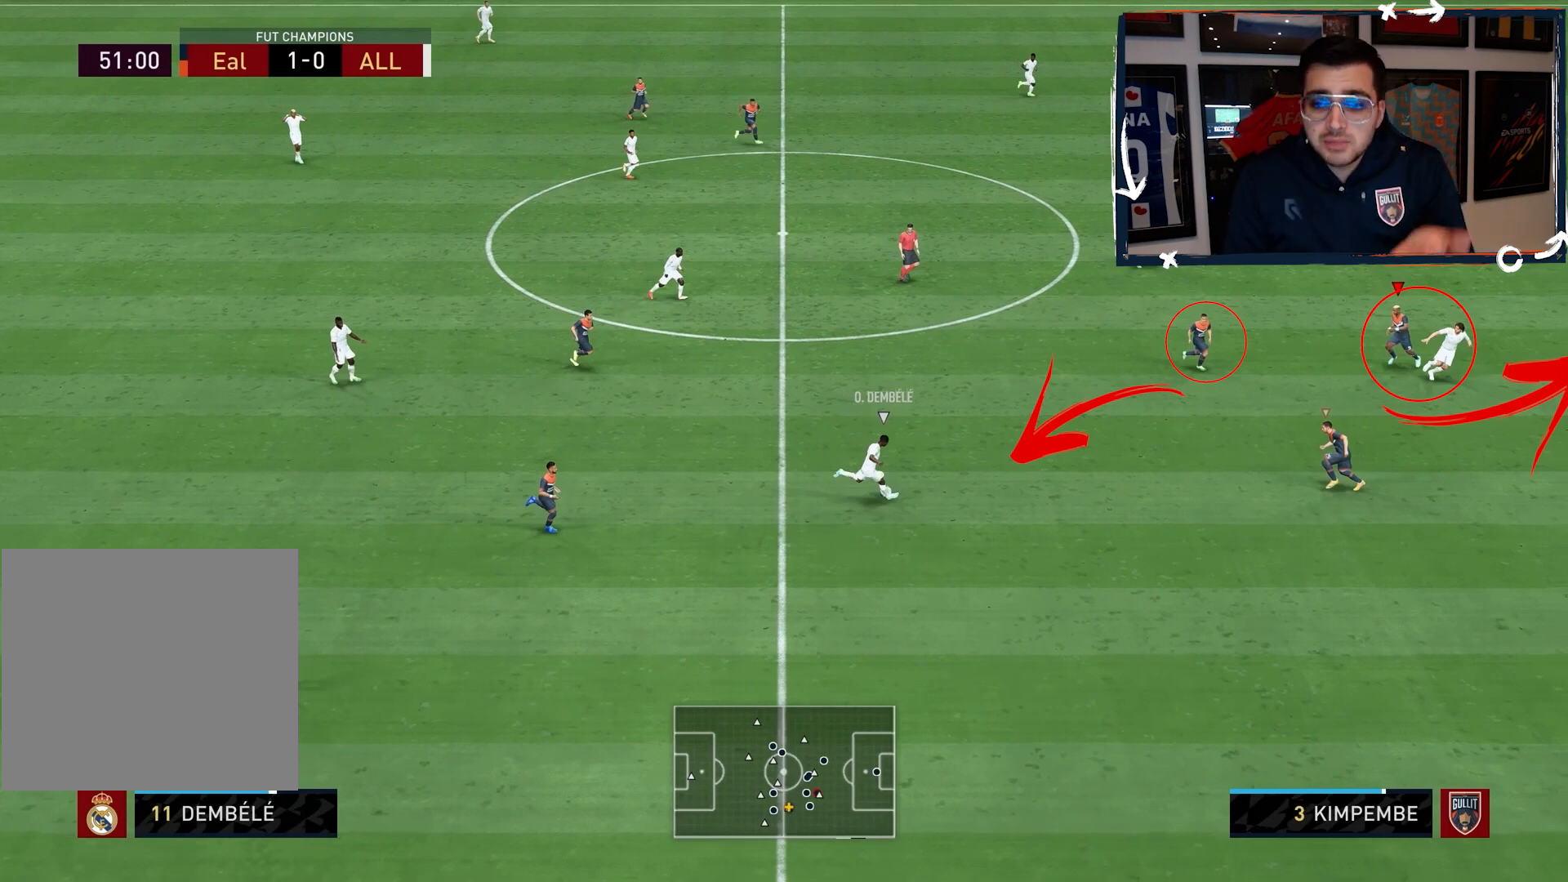
{"buttons": ["L2", "R2"], "left_stick": "down-left", "right_stick": "center", "events": []}
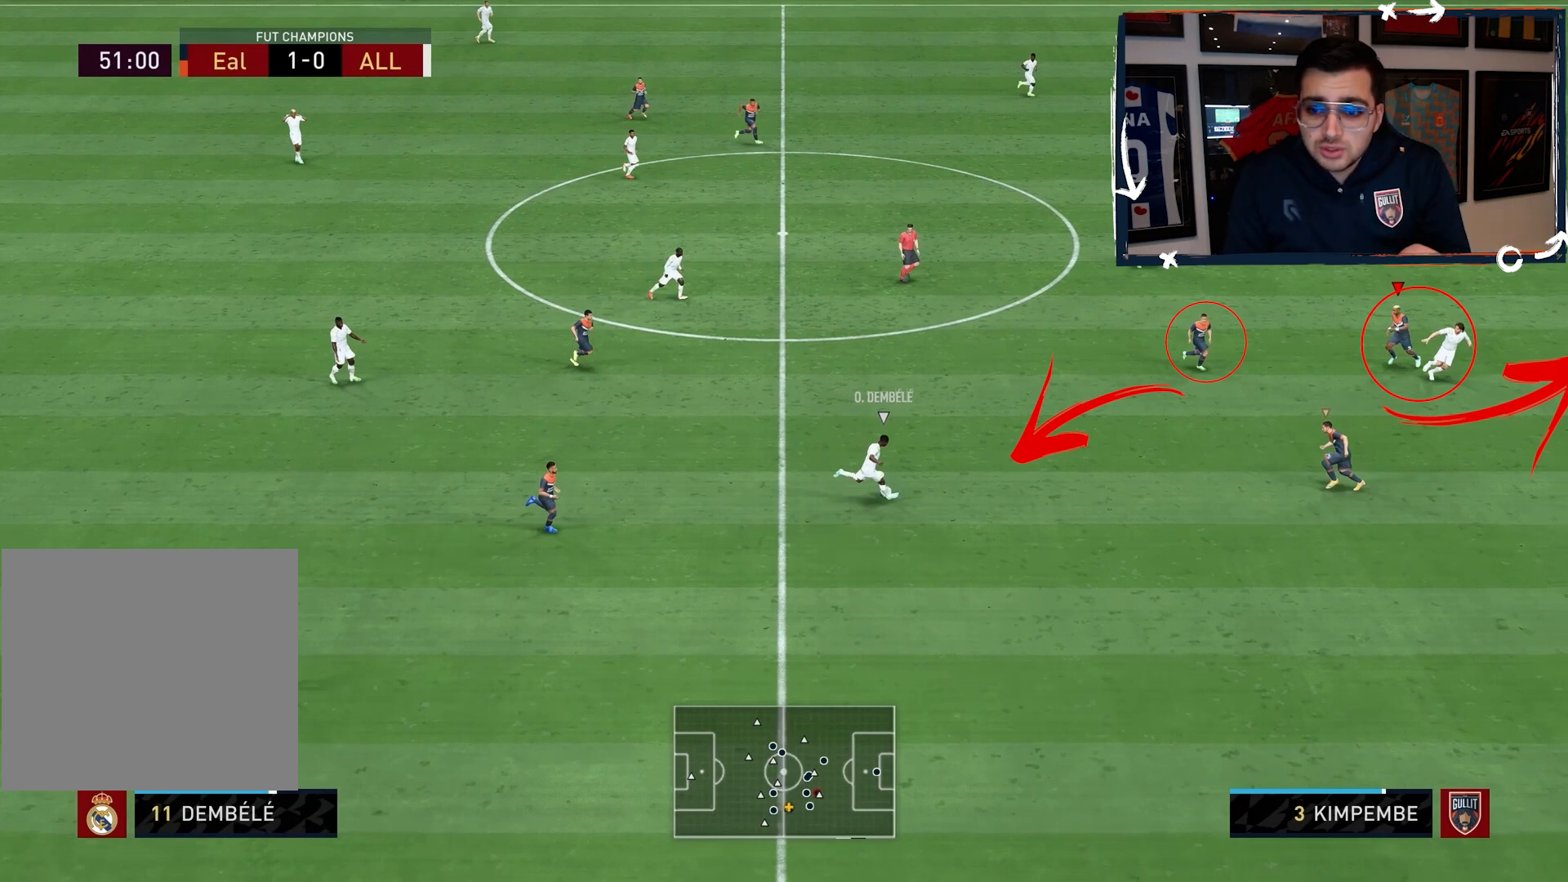
{"buttons": ["L2", "R2"], "left_stick": "down-left", "right_stick": "center", "events": []}
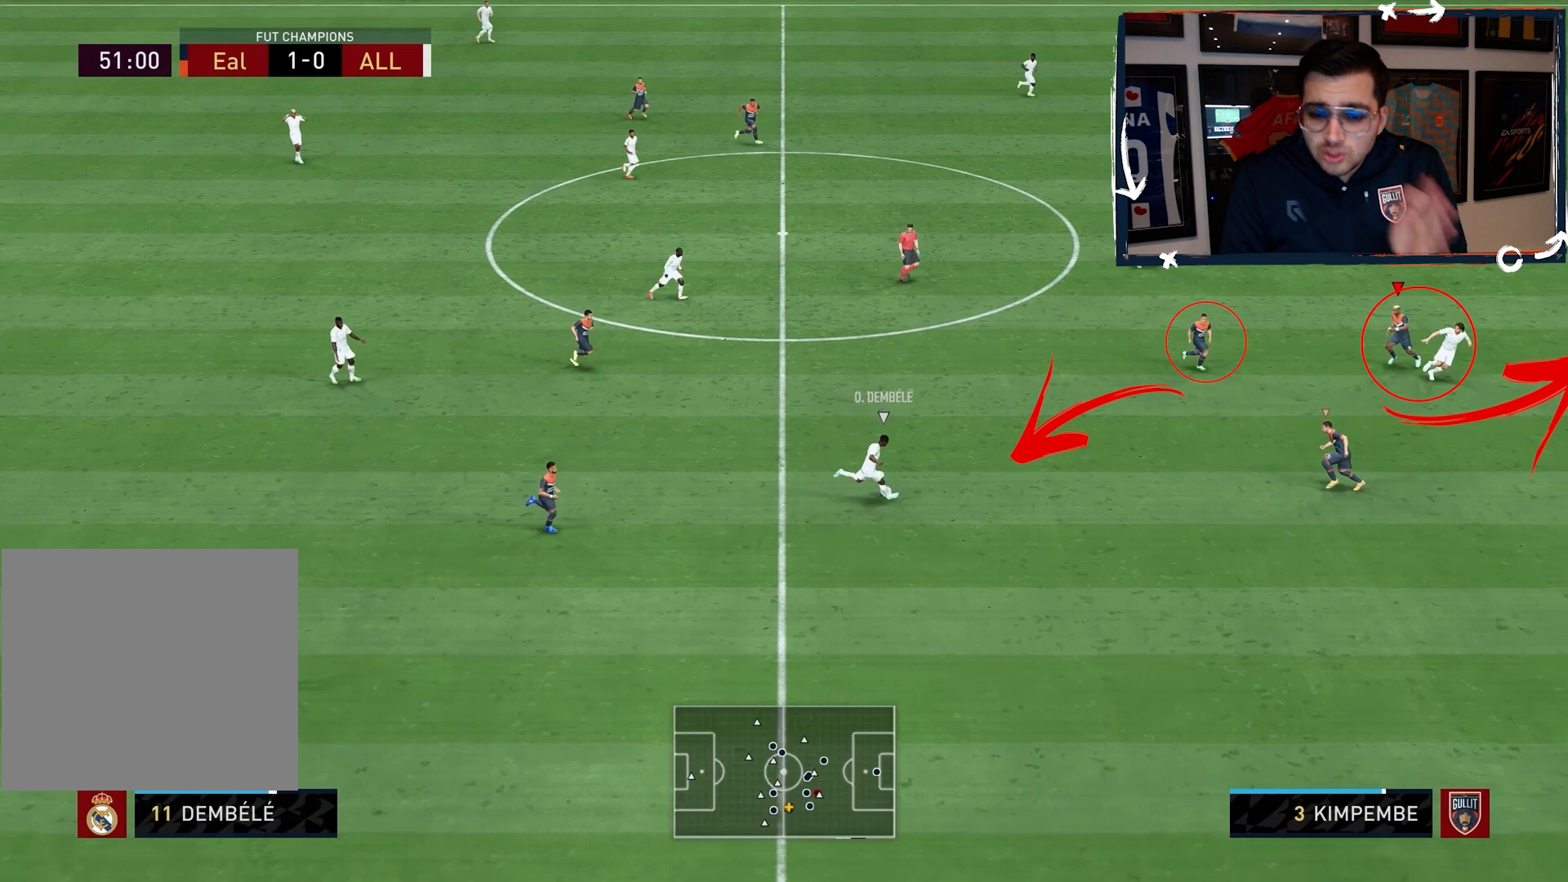
{"buttons": ["L2", "R2"], "left_stick": "down-left", "right_stick": "center", "events": []}
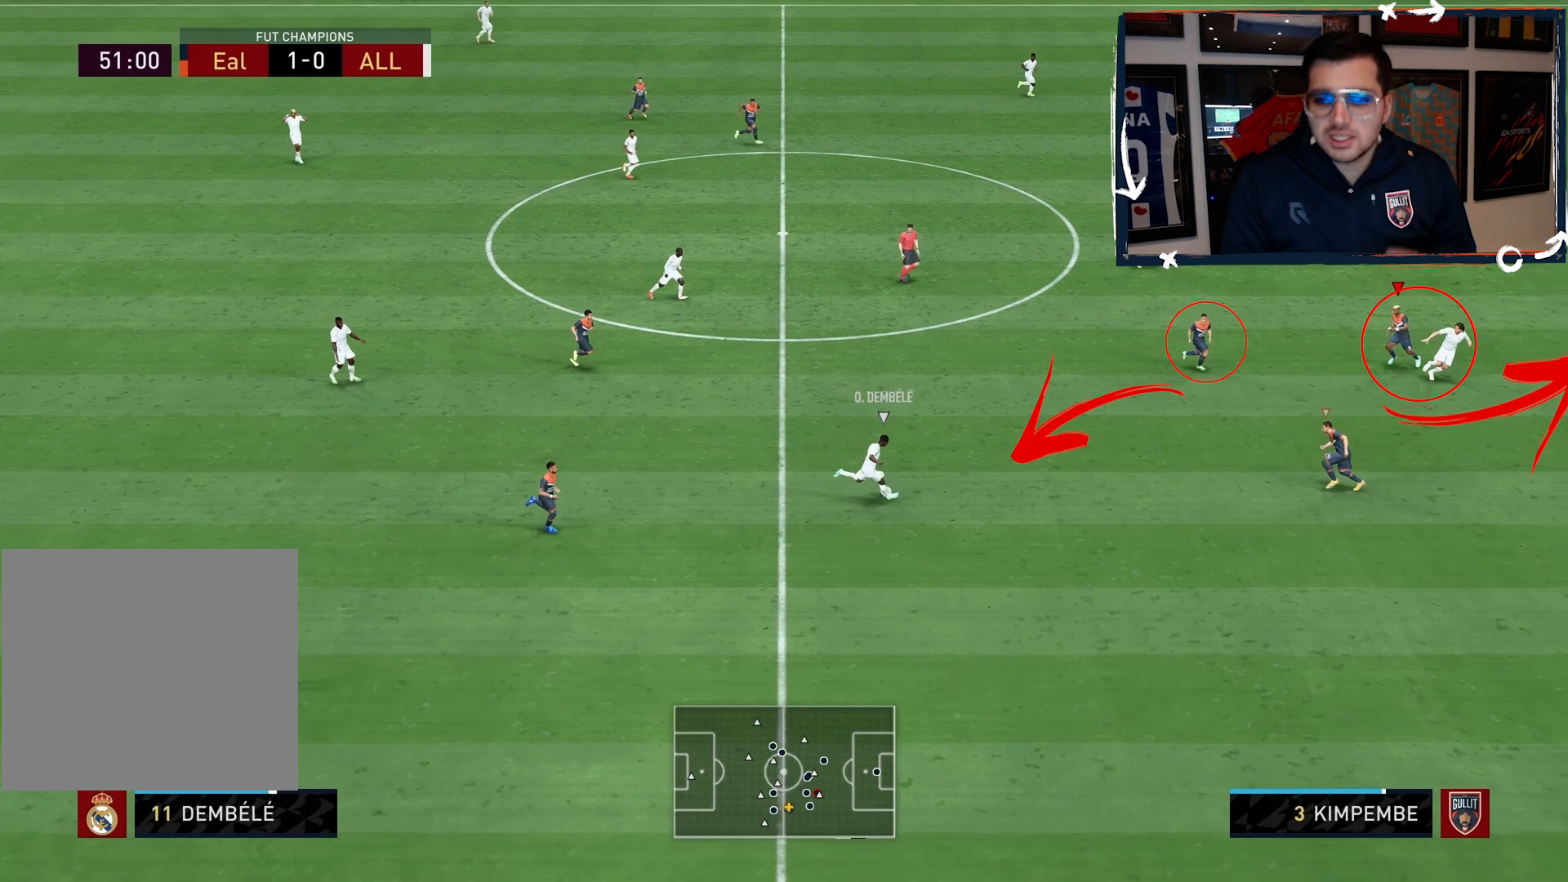
{"buttons": ["L2", "R2"], "left_stick": "down-left", "right_stick": "center", "events": []}
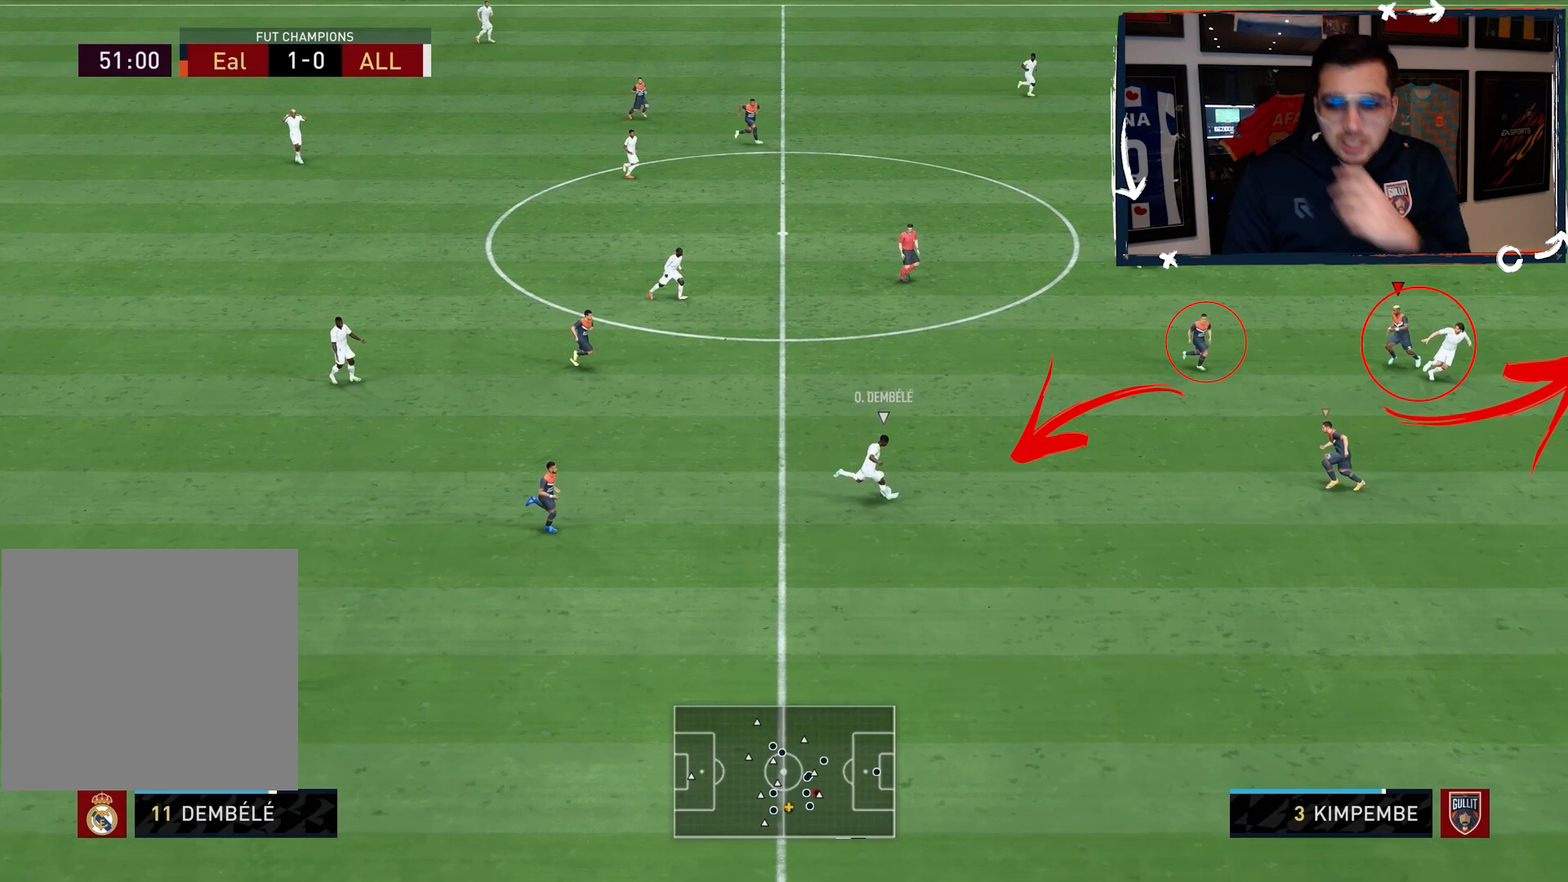
{"buttons": ["L2", "R2"], "left_stick": "down-left", "right_stick": "center", "events": []}
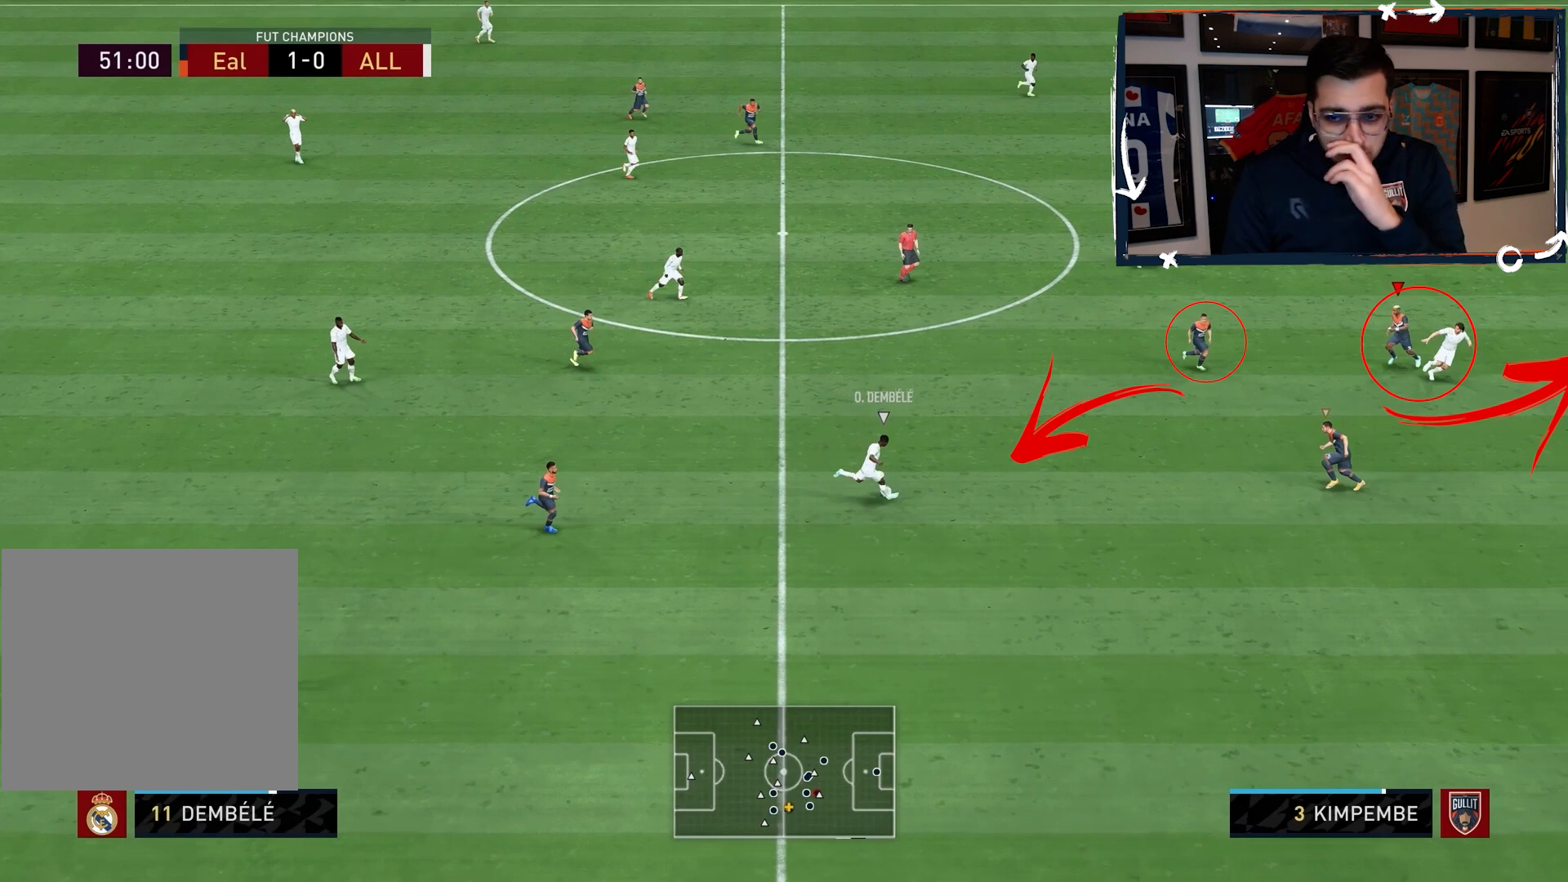
{"buttons": ["L2", "R2"], "left_stick": "down-left", "right_stick": "center", "events": []}
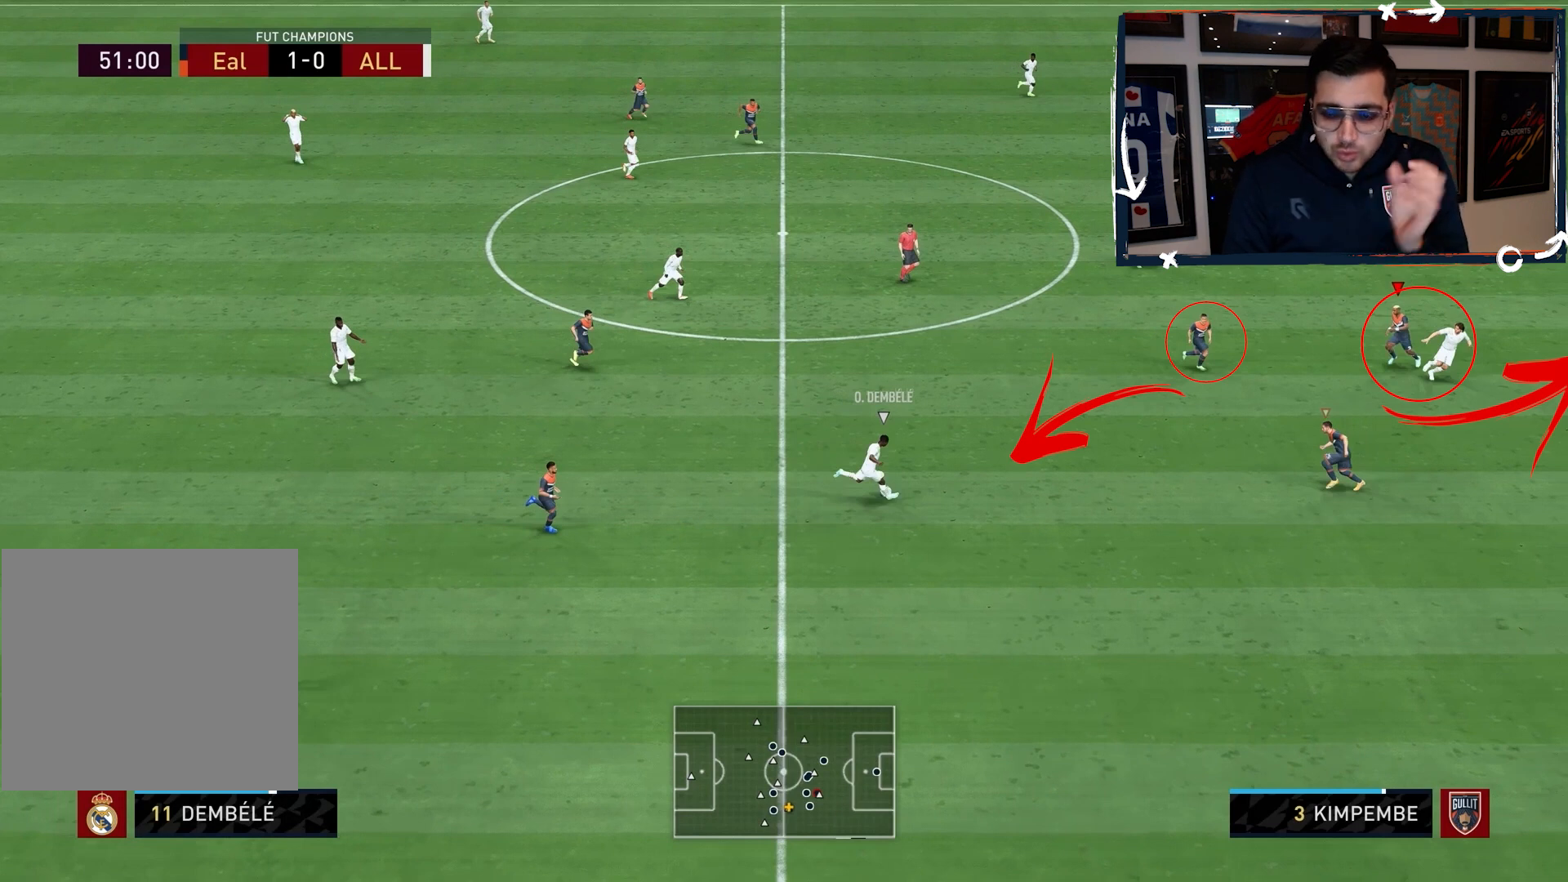
{"buttons": ["L2", "R2"], "left_stick": "down-left", "right_stick": "center", "events": []}
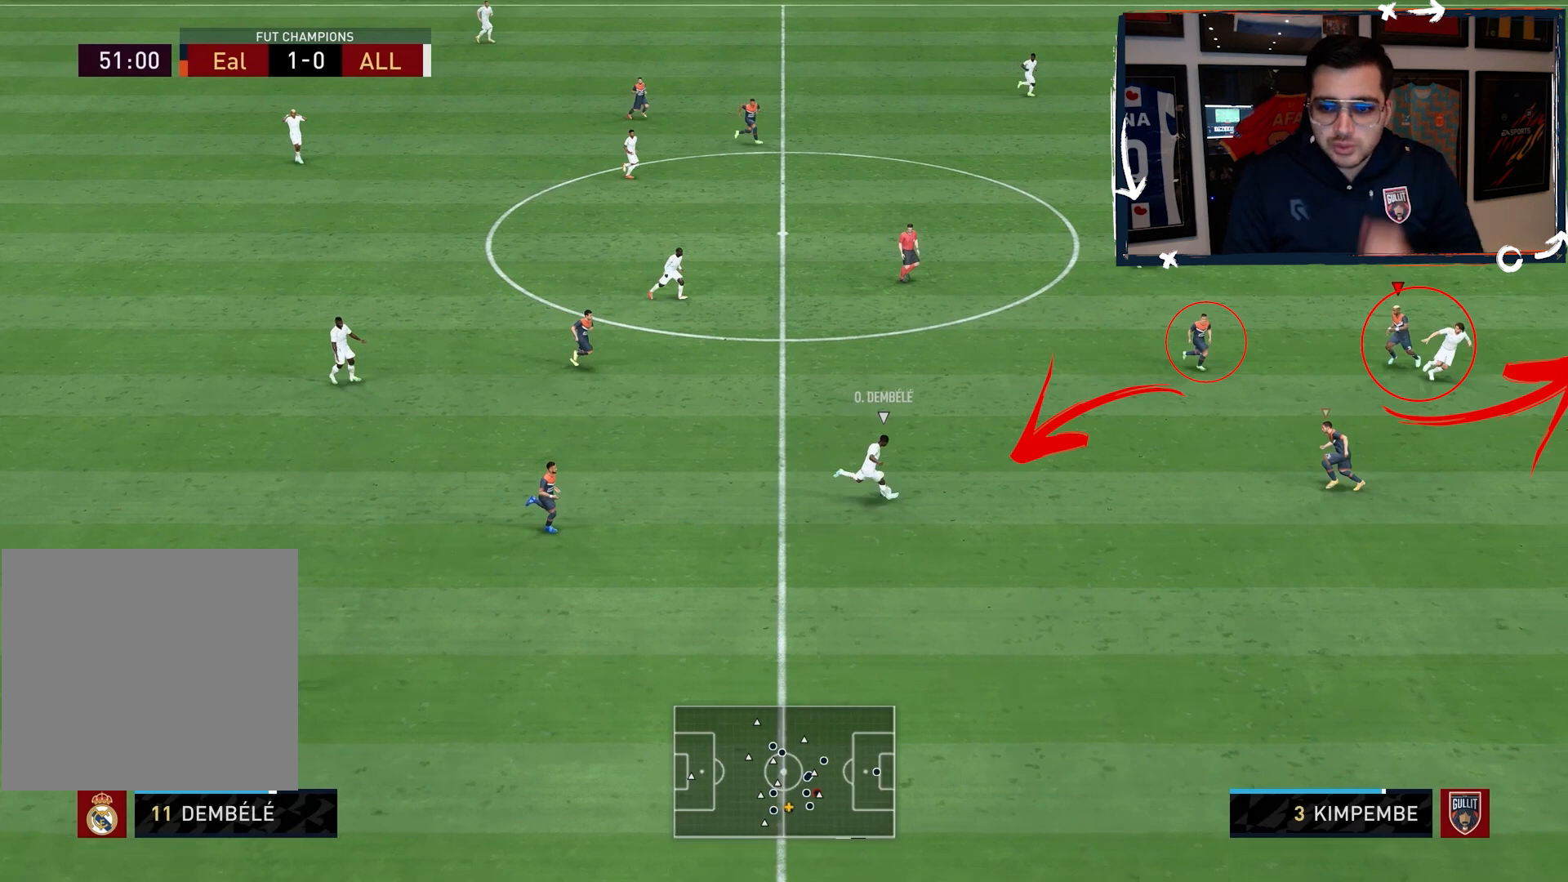
{"buttons": ["L2", "R2"], "left_stick": "down-left", "right_stick": "center", "events": []}
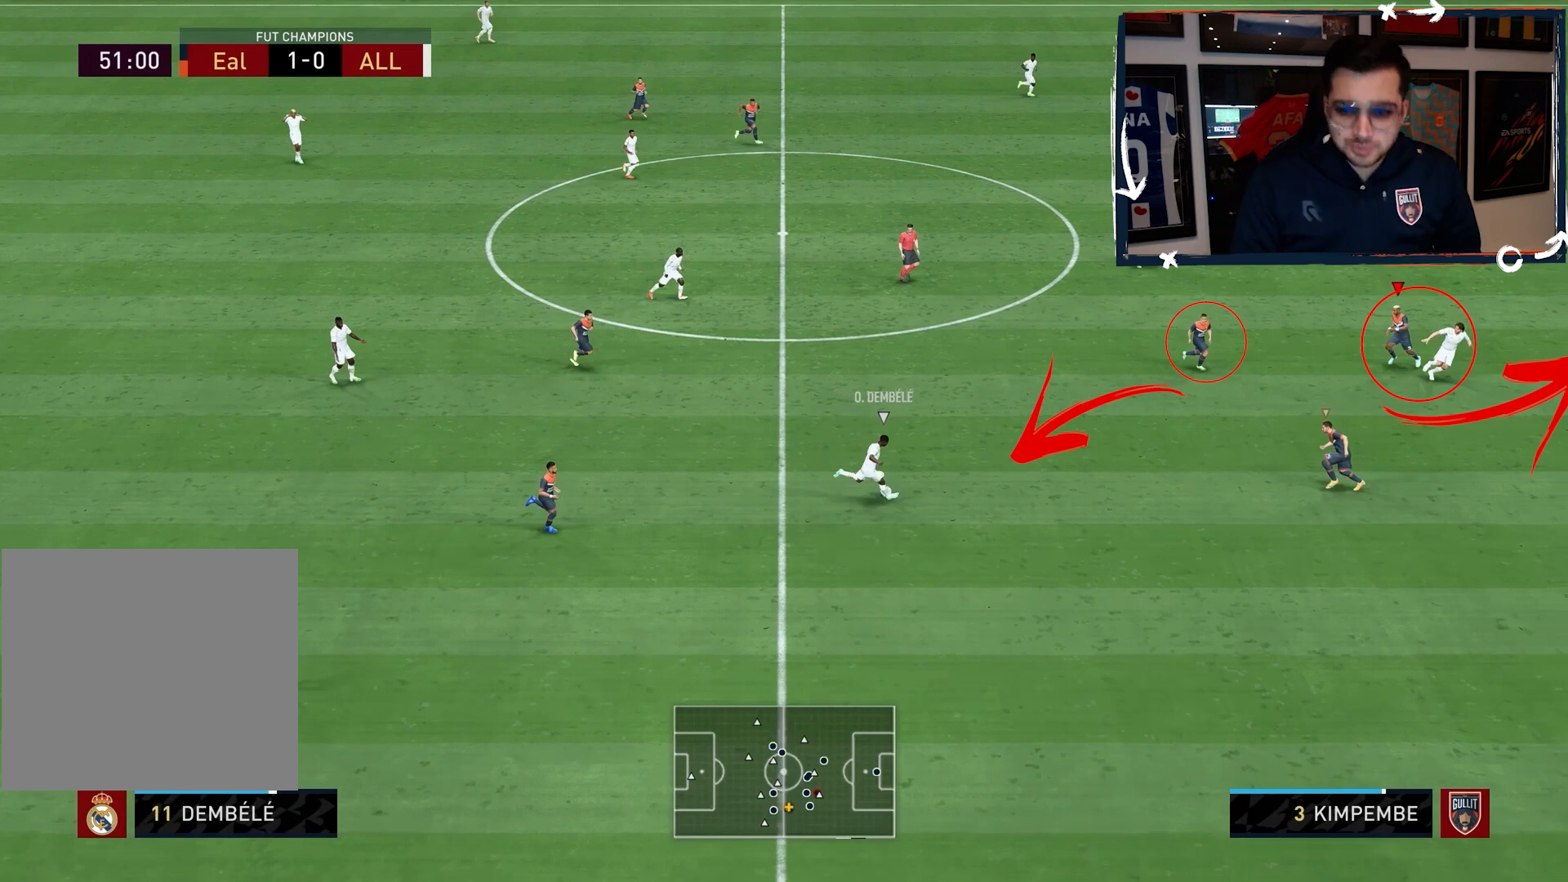
{"buttons": ["L2", "R2"], "left_stick": "down-left", "right_stick": "center", "events": []}
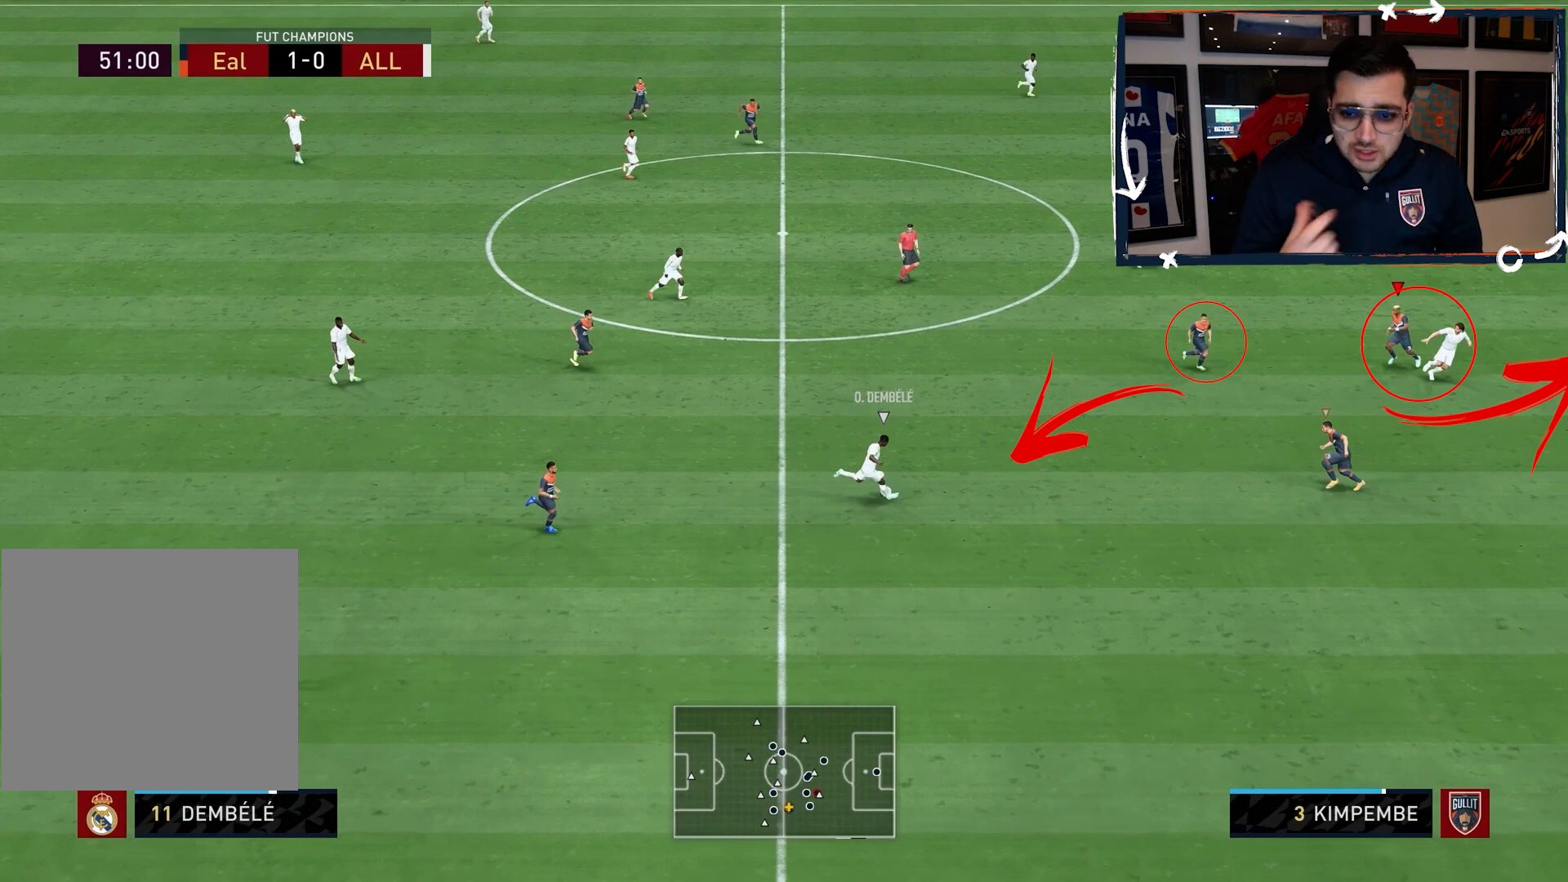
{"buttons": ["L2", "R2"], "left_stick": "down-left", "right_stick": "center", "events": []}
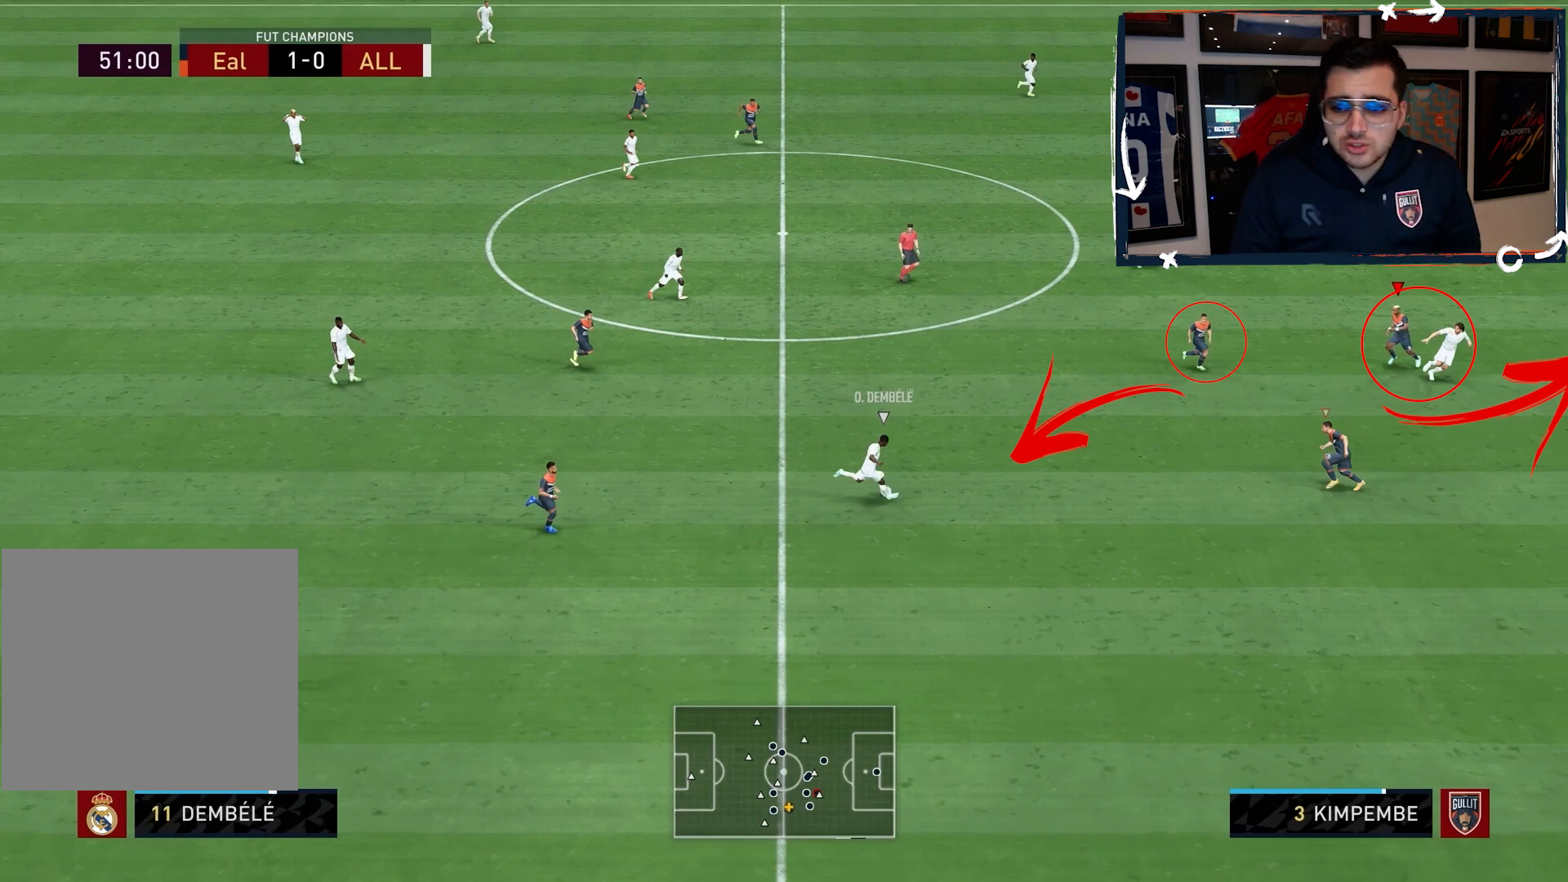
{"buttons": ["L2", "R2"], "left_stick": "down-left", "right_stick": "center", "events": []}
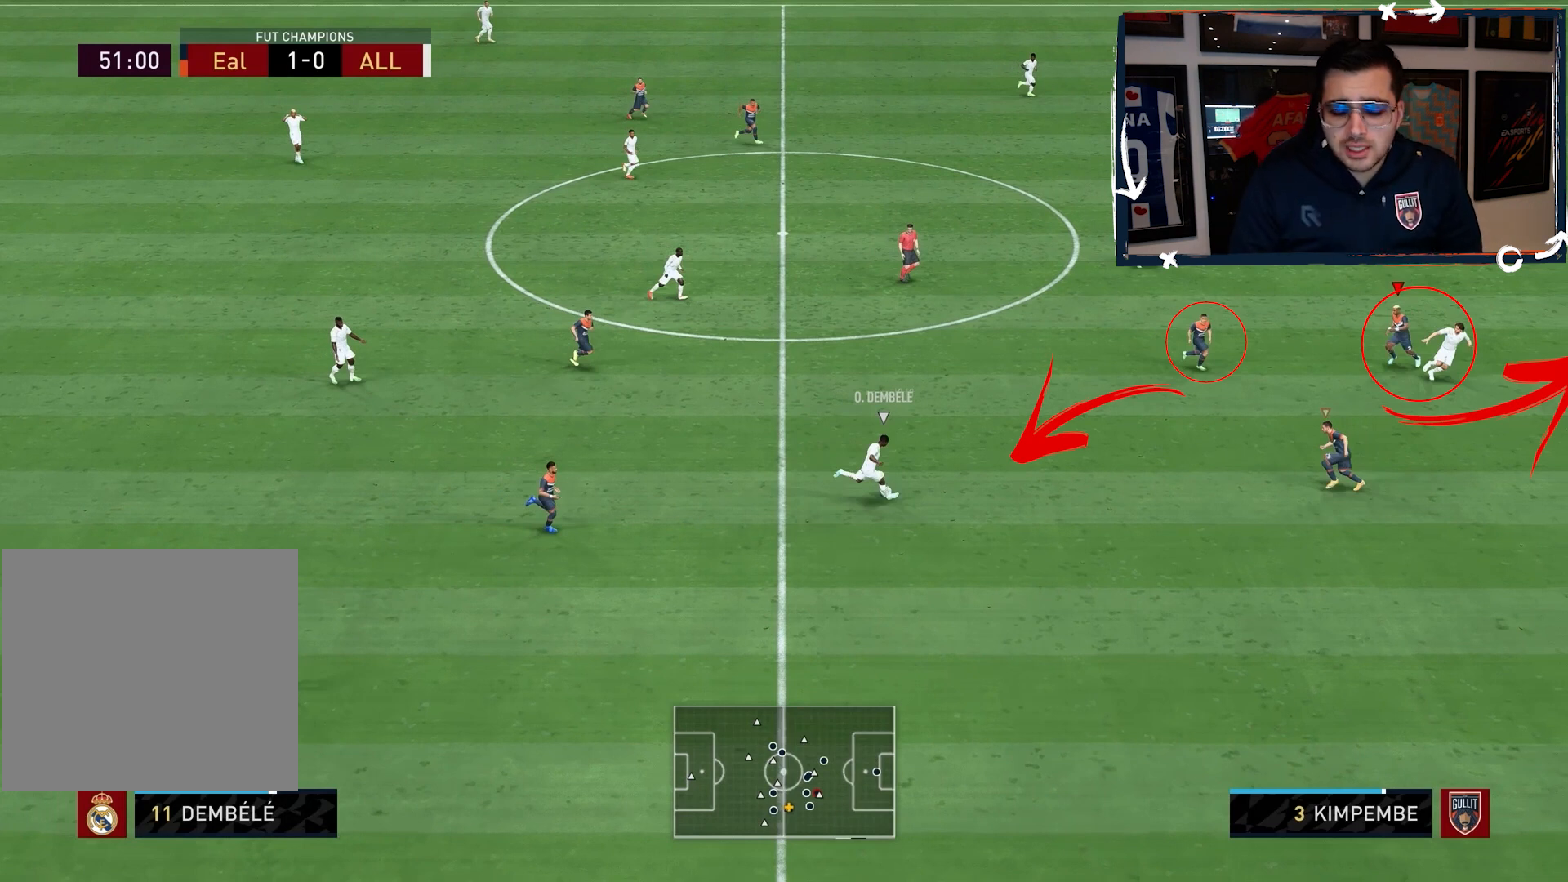
{"buttons": ["L2", "R2"], "left_stick": "down-left", "right_stick": "center", "events": []}
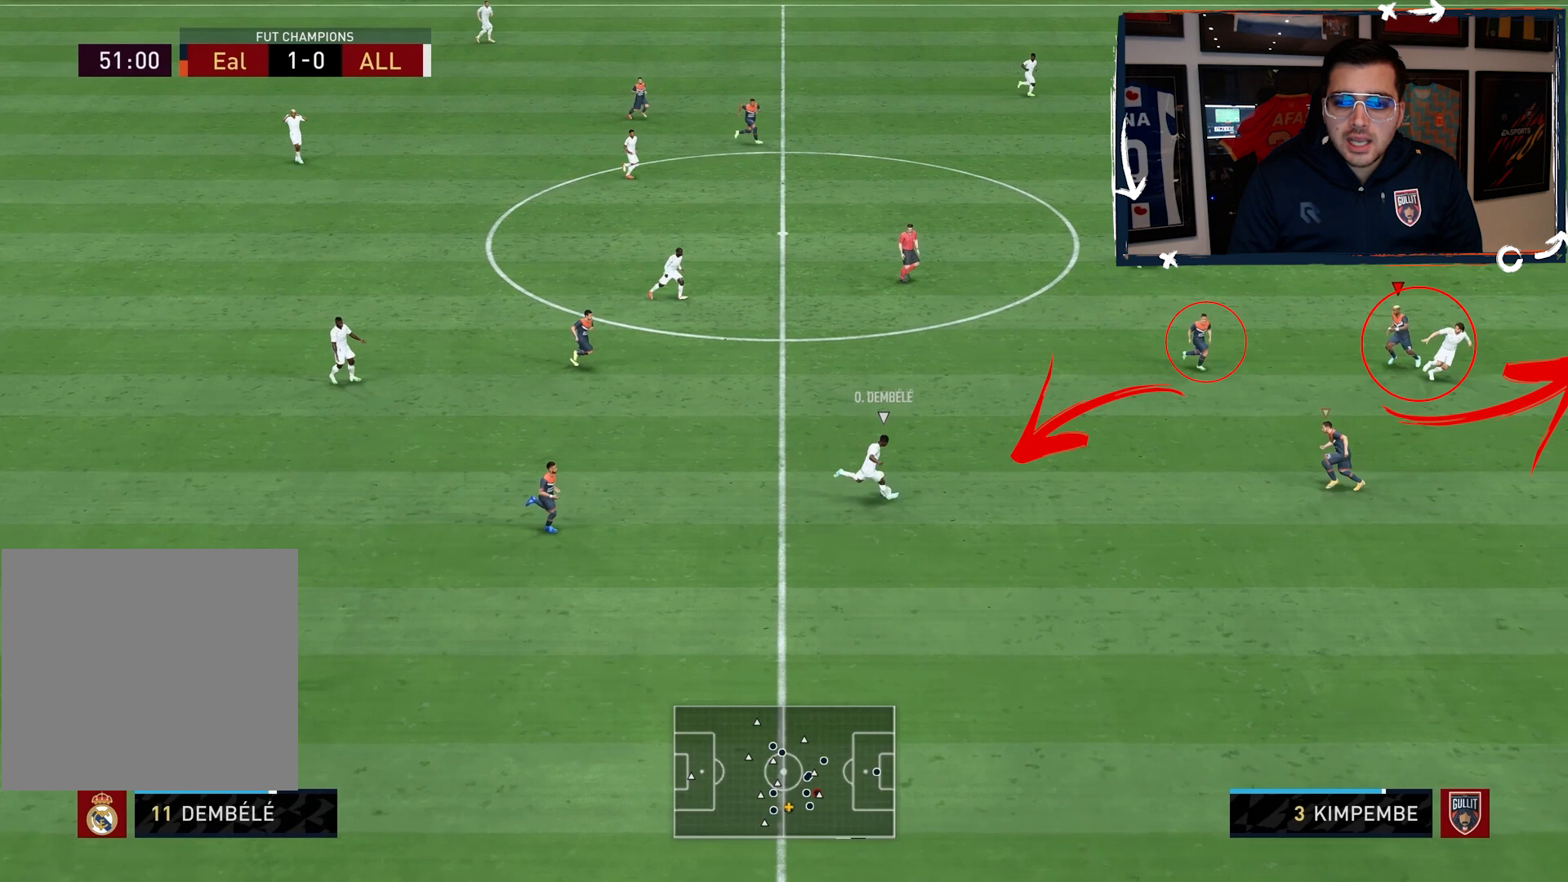
{"buttons": ["L2", "R2"], "left_stick": "down-left", "right_stick": "center", "events": []}
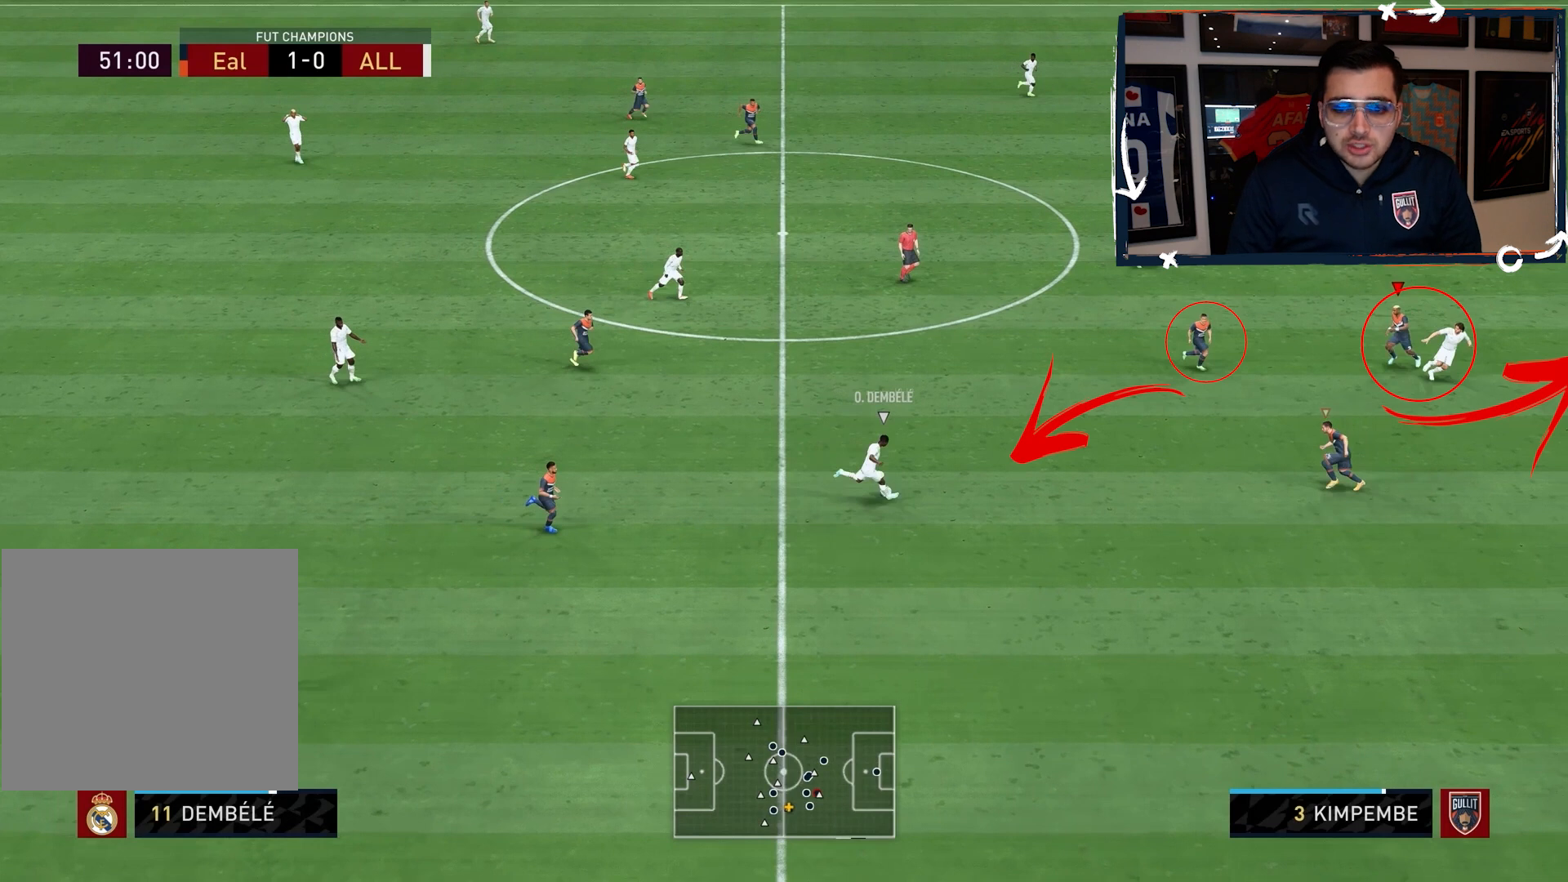
{"buttons": ["L2", "R2"], "left_stick": "down-left", "right_stick": "center", "events": []}
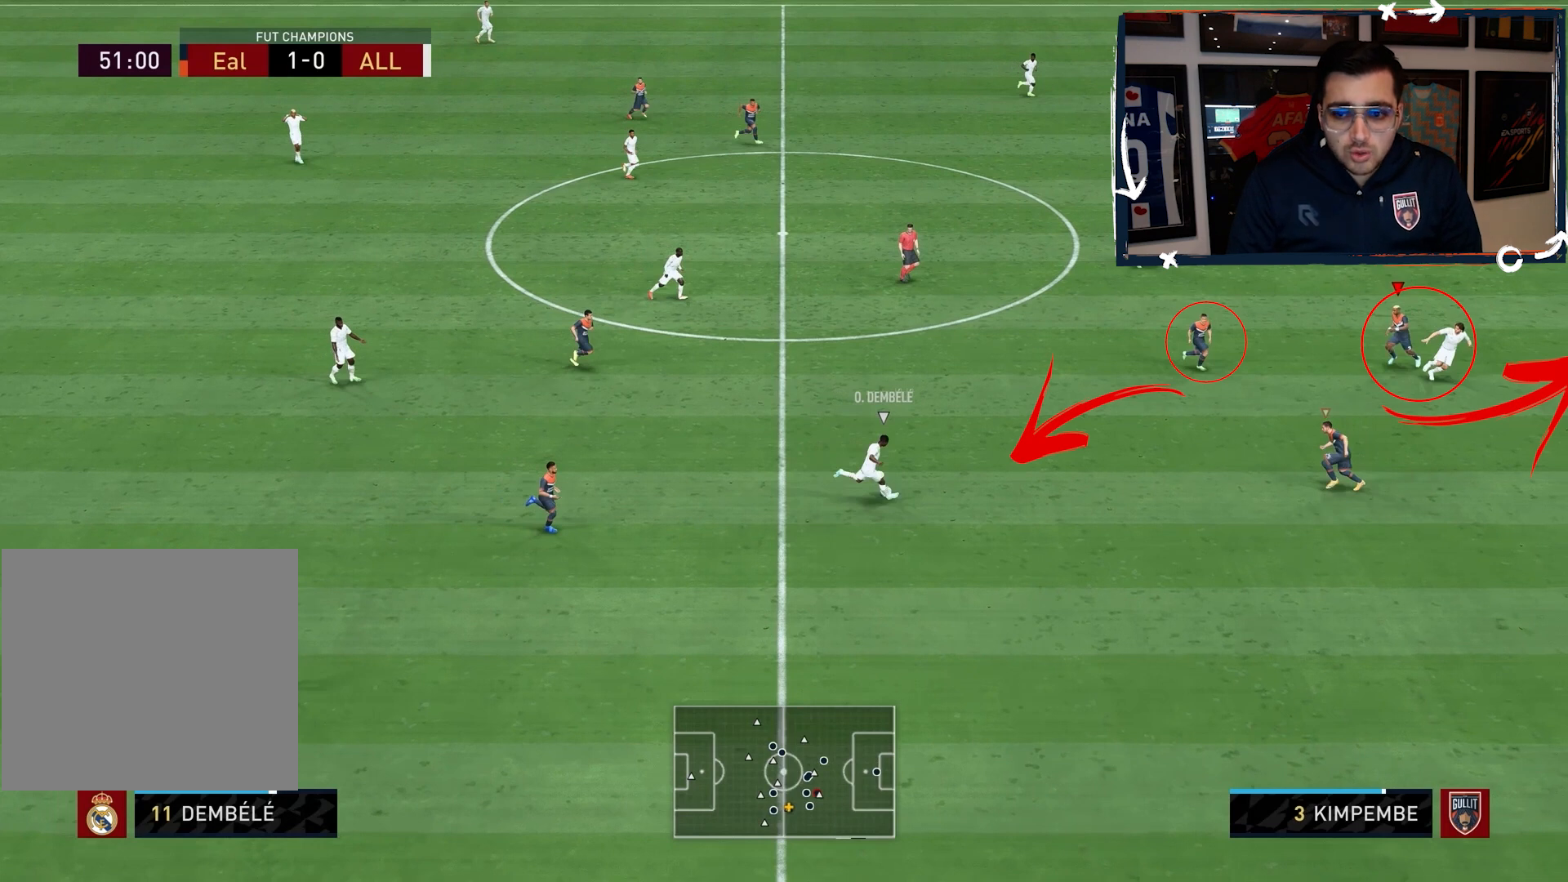
{"buttons": ["L2", "R2"], "left_stick": "down-left", "right_stick": "center", "events": []}
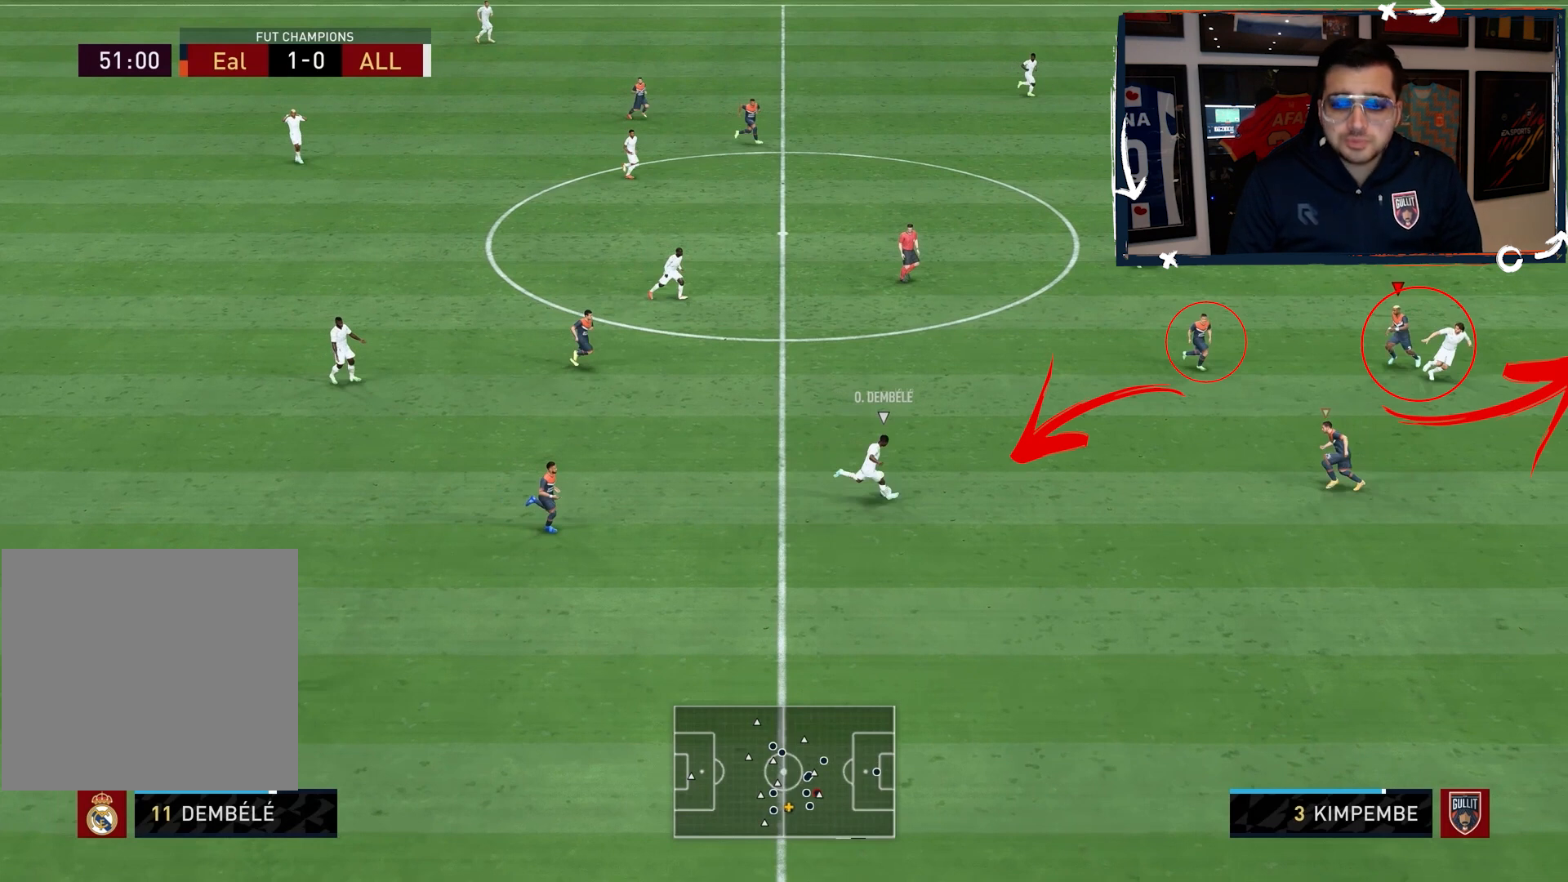
{"buttons": ["L2", "R2"], "left_stick": "down-left", "right_stick": "center", "events": []}
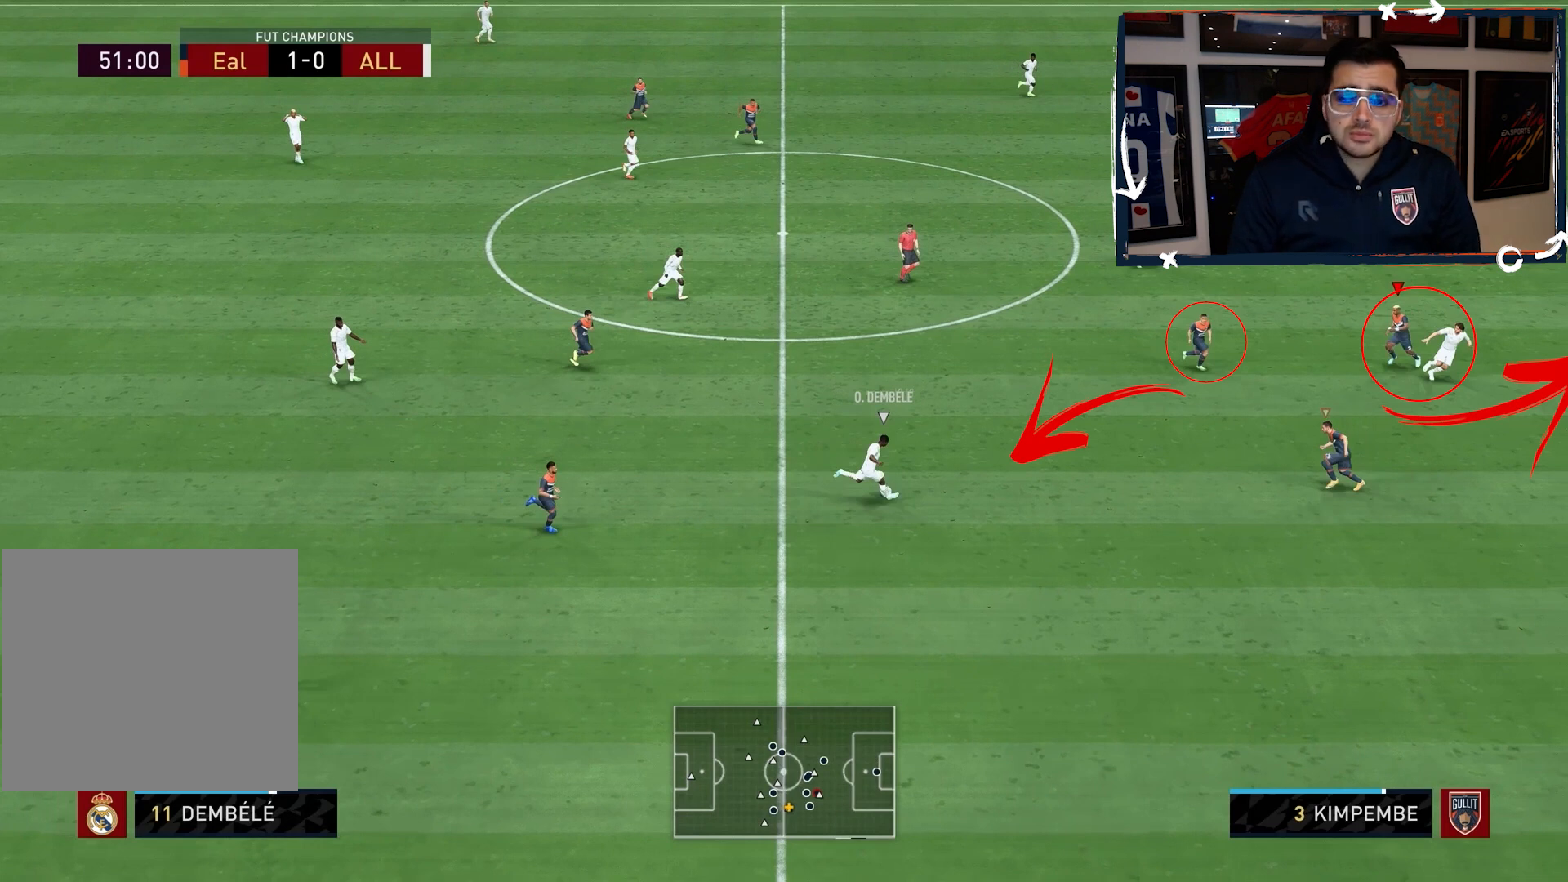
{"buttons": ["L2", "R2"], "left_stick": "down-left", "right_stick": "center", "events": []}